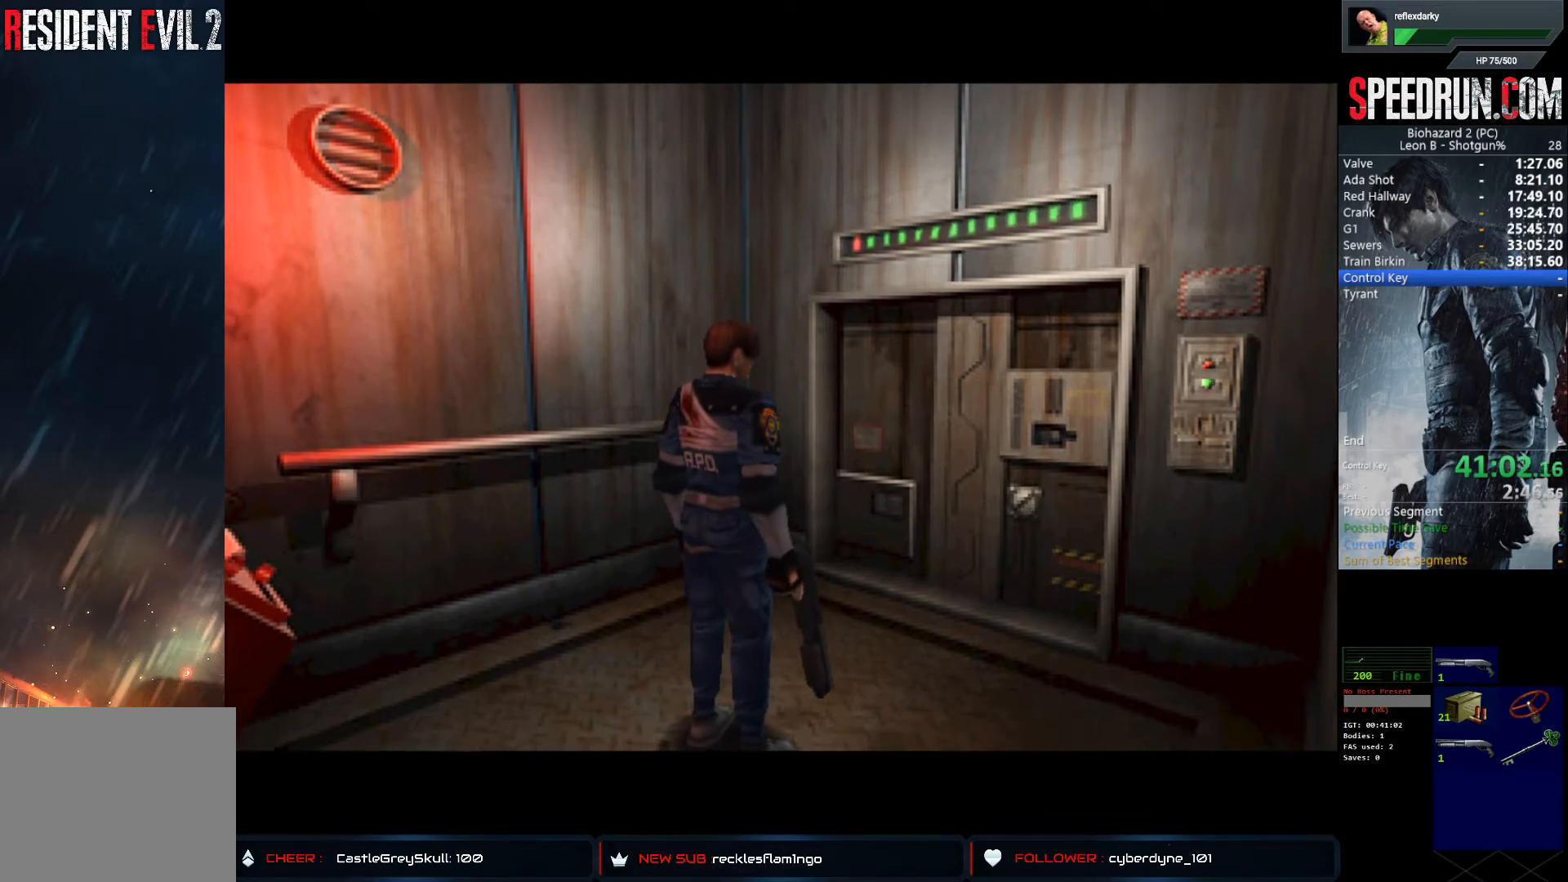
Gameplay with a controller (PlayStation layout); each line is a JSON object with the inputs held at the frame after it. "events" lists button and stick changes between this image and that frame as [ms after this image, input, new state], when the widget could be followed in between. Not read: L1 L3 R1 R3.
{"buttons": ["SQUARE", "DPAD_UP"], "left_stick": "center", "right_stick": "center", "events": []}
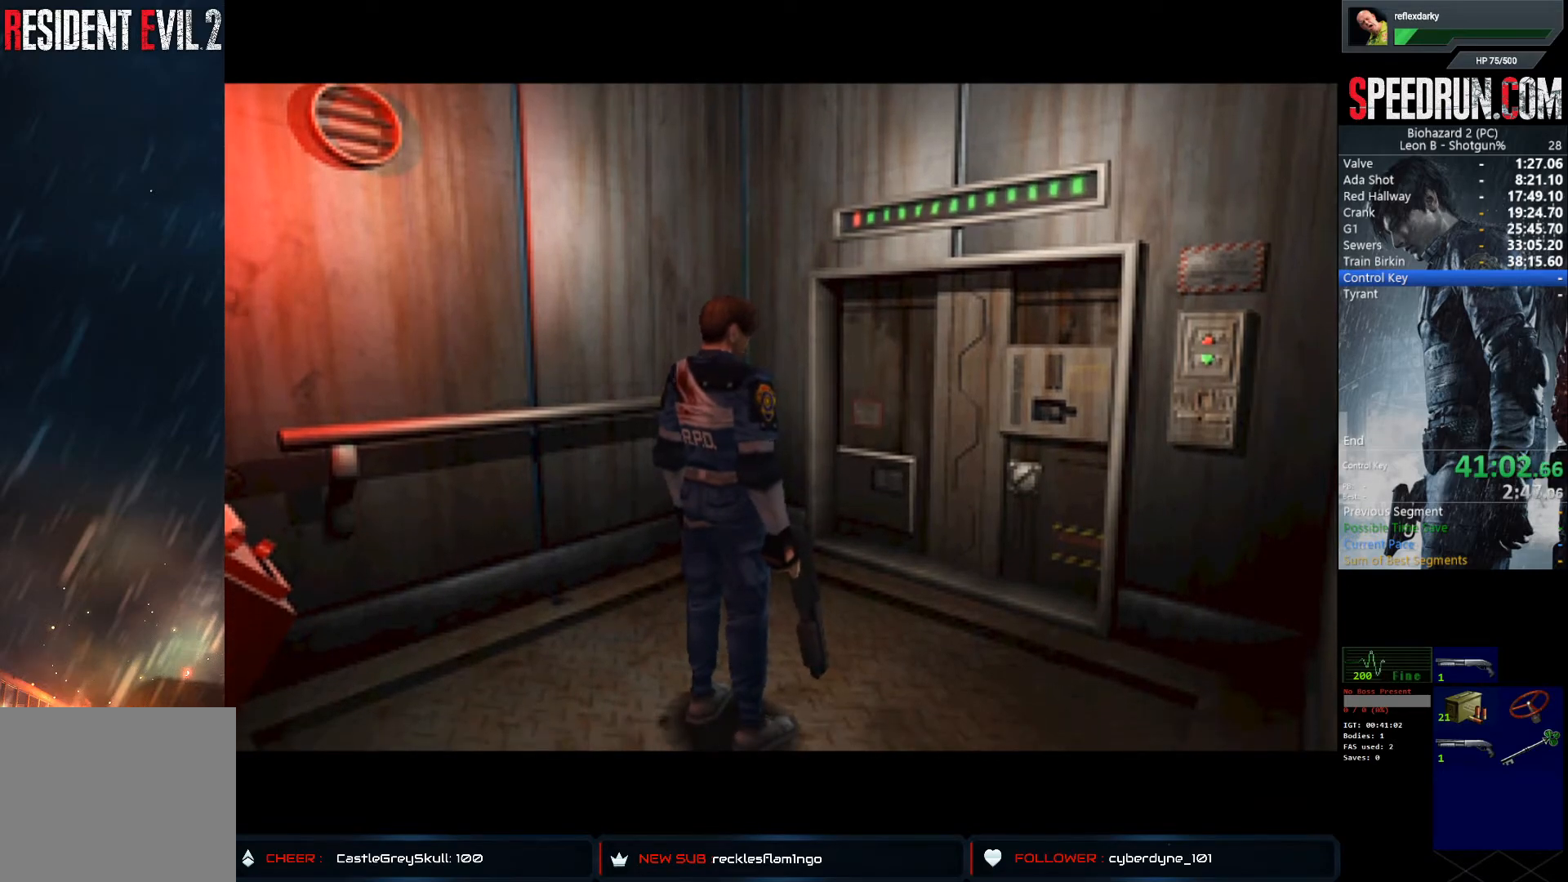
{"buttons": ["SQUARE", "DPAD_UP"], "left_stick": "center", "right_stick": "center", "events": []}
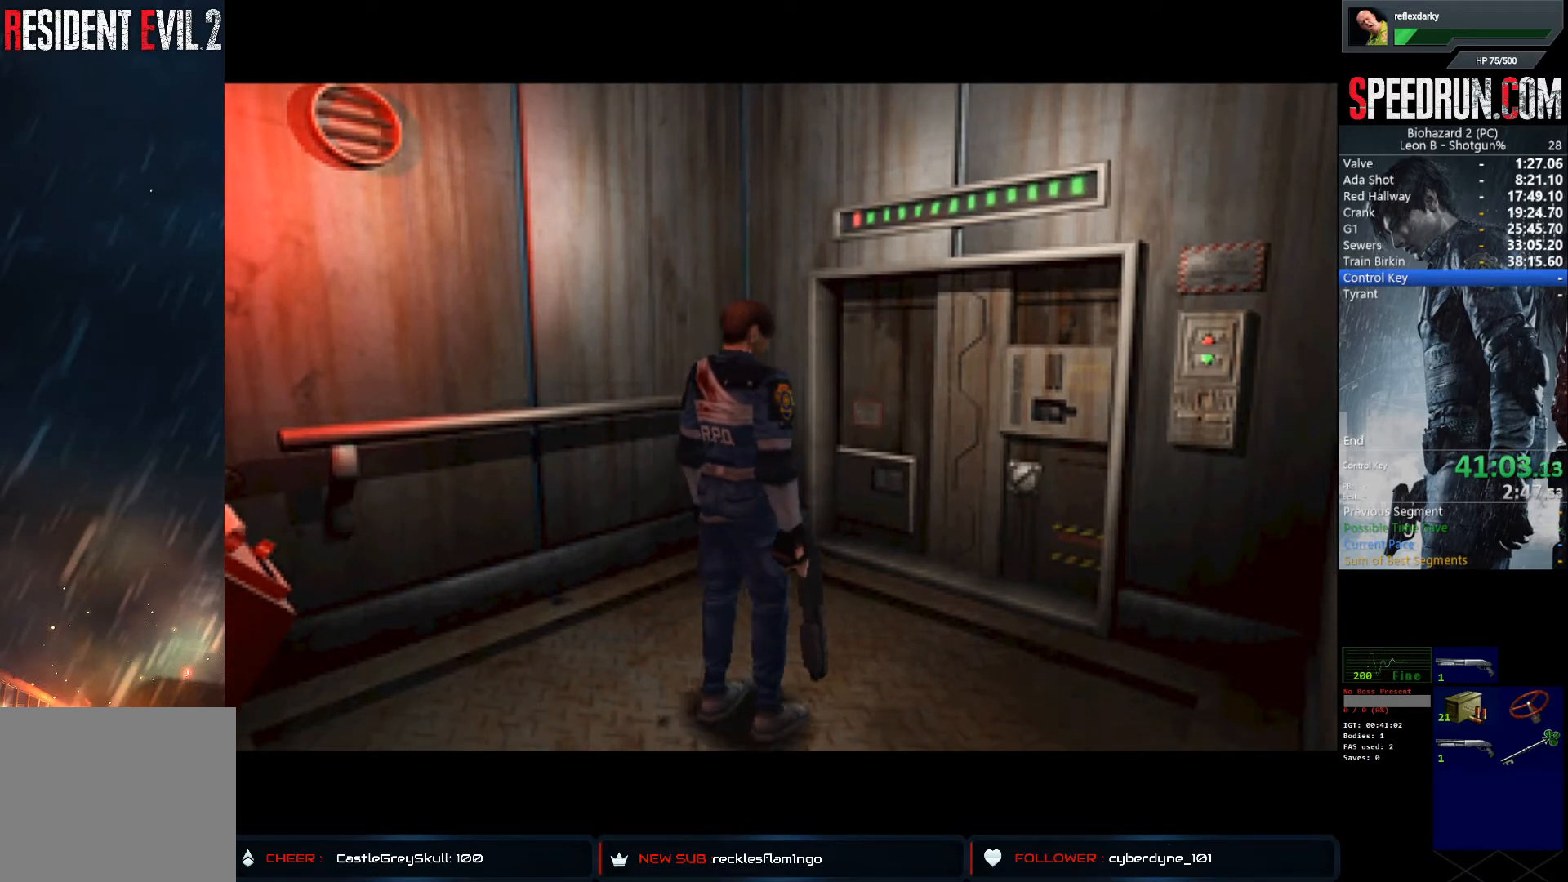
{"buttons": ["SQUARE", "DPAD_UP"], "left_stick": "center", "right_stick": "center", "events": []}
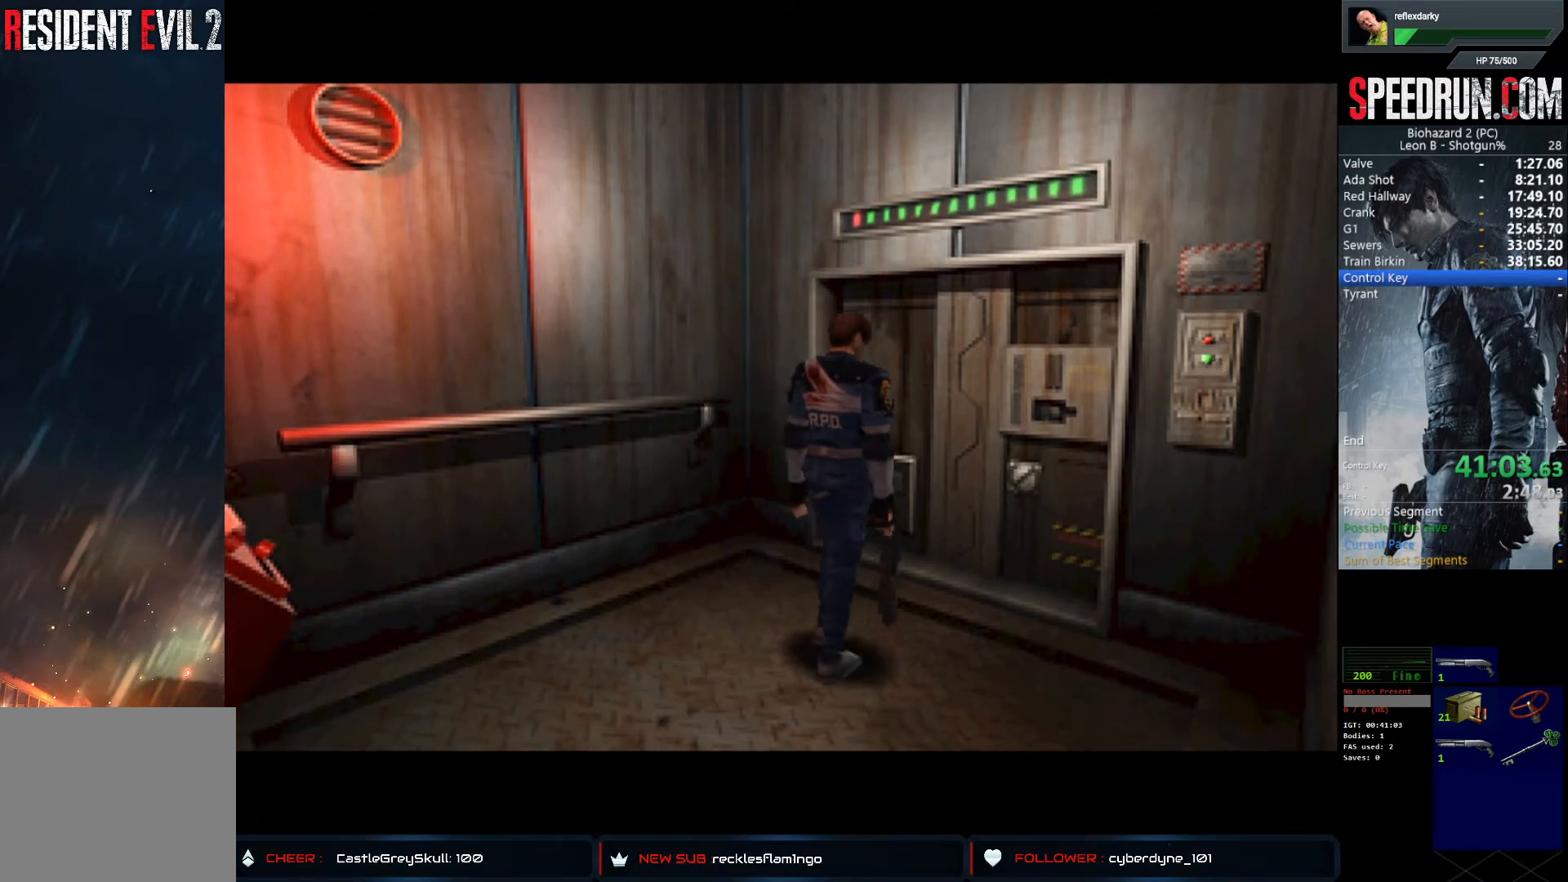
{"buttons": ["SQUARE", "DPAD_UP"], "left_stick": "center", "right_stick": "center", "events": []}
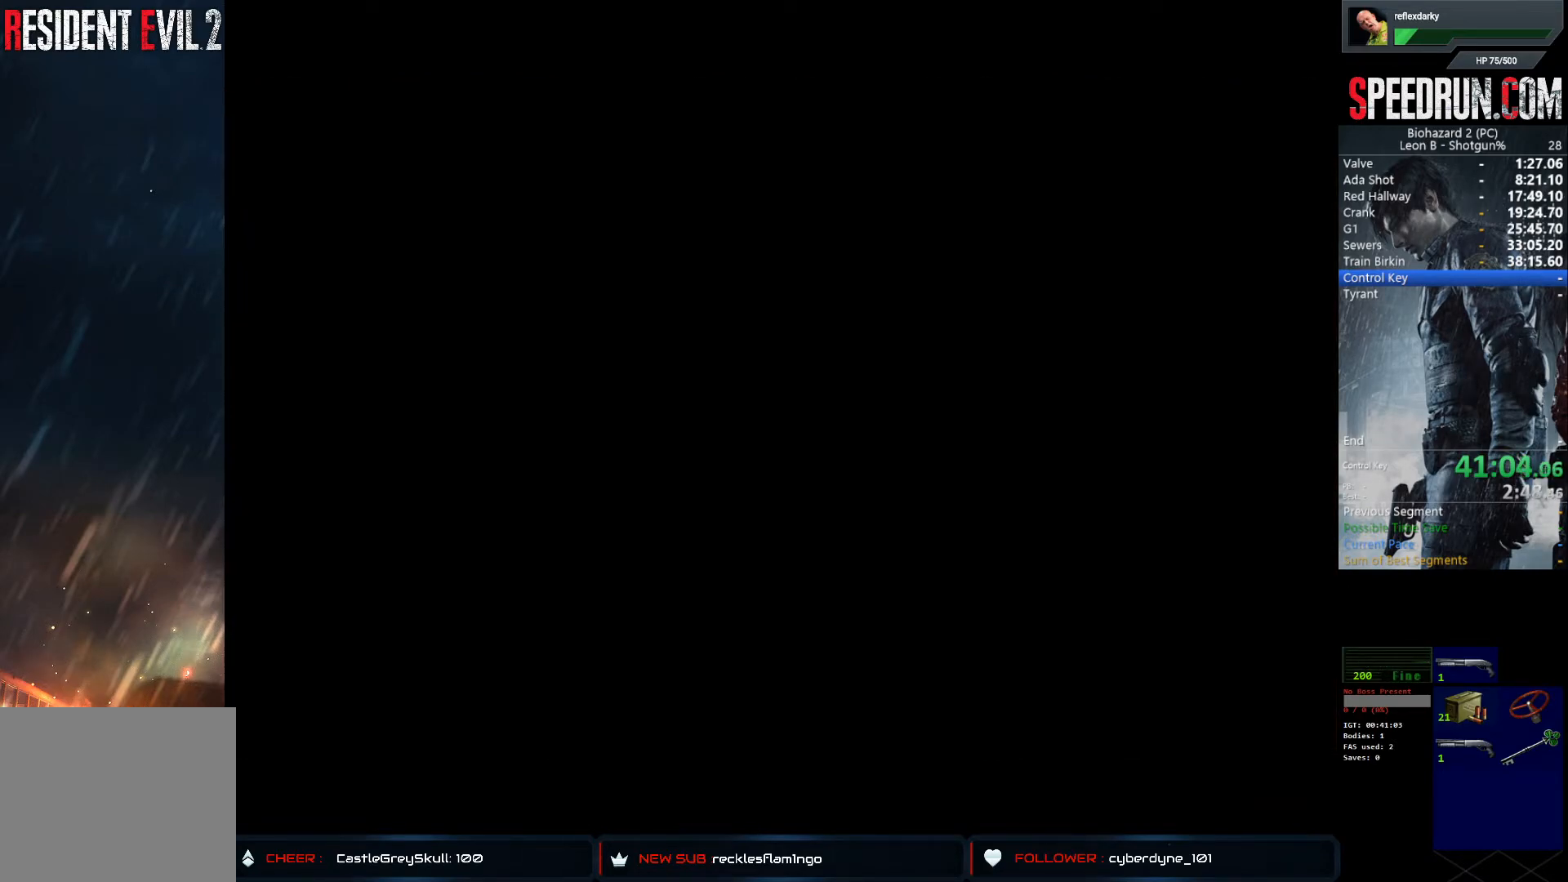
{"buttons": ["SQUARE", "DPAD_UP"], "left_stick": "center", "right_stick": "center", "events": []}
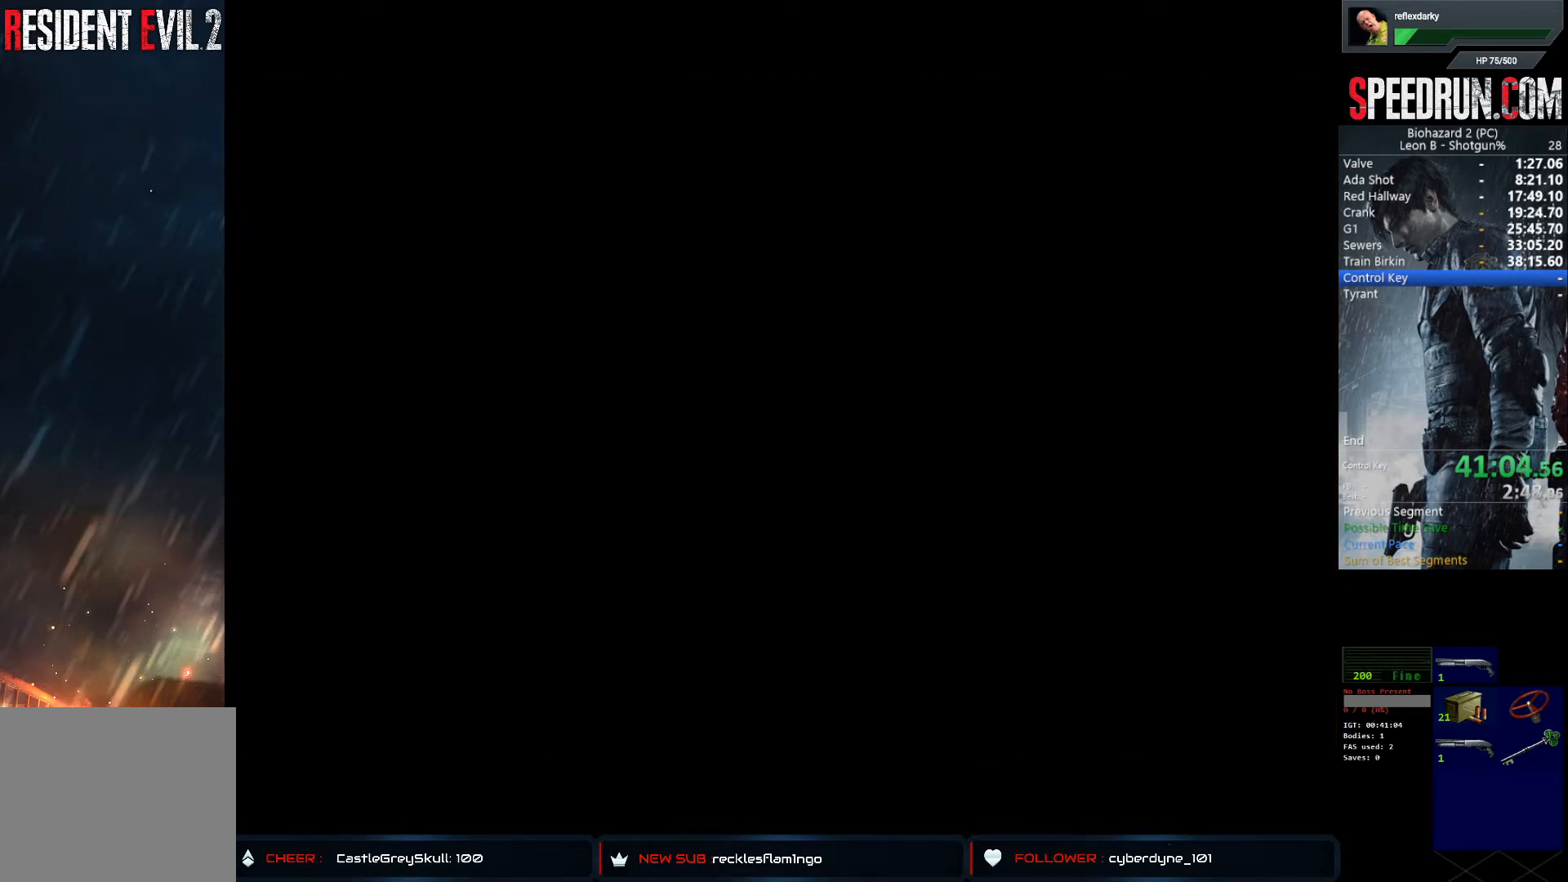
{"buttons": ["SQUARE", "DPAD_UP"], "left_stick": "center", "right_stick": "center", "events": []}
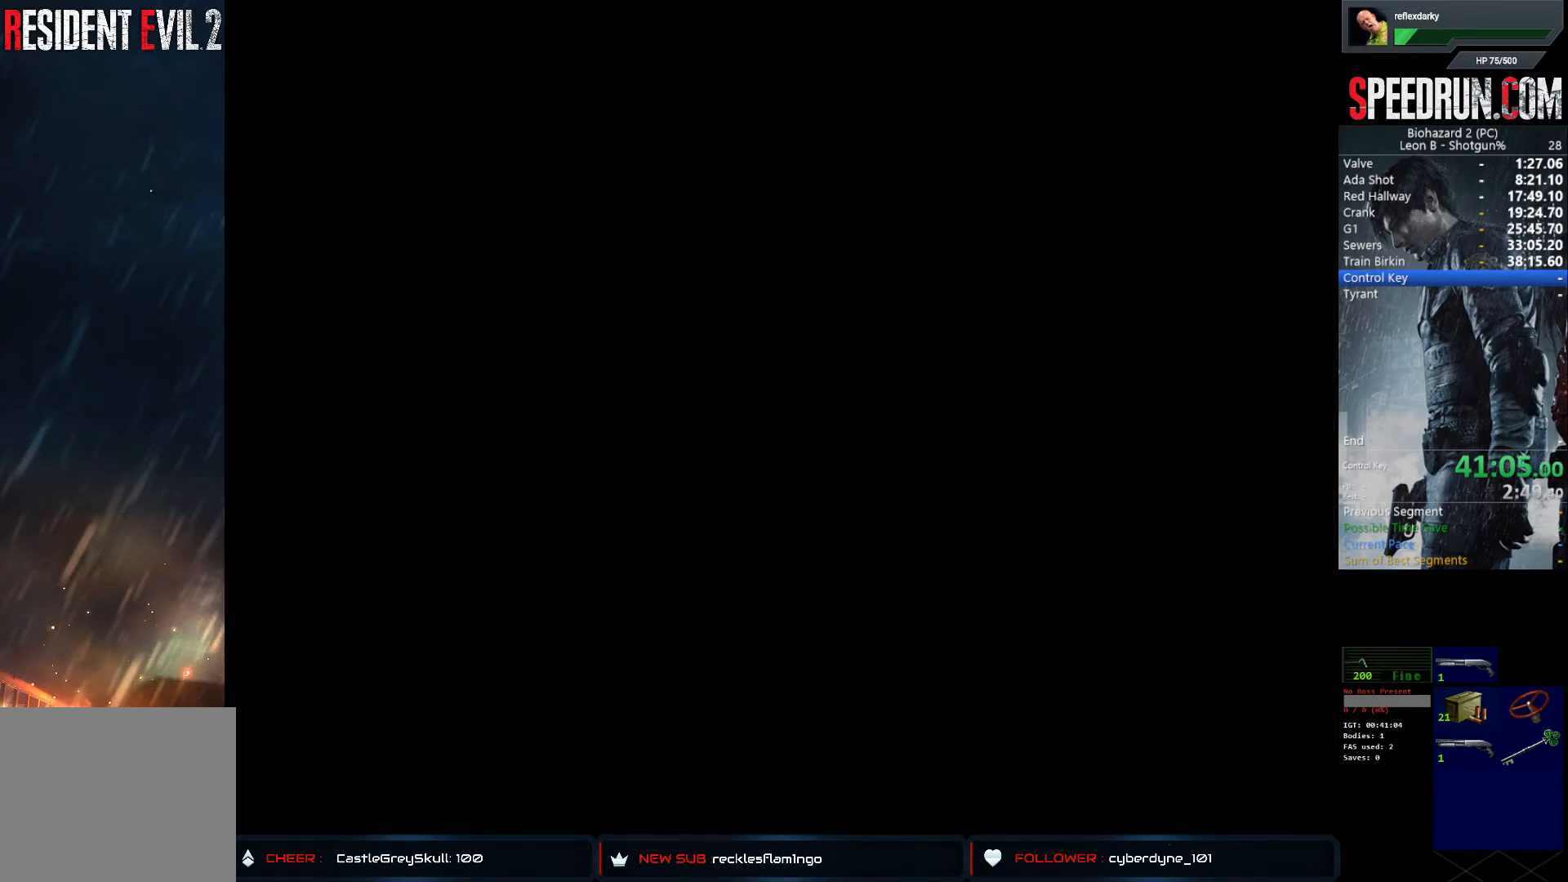
{"buttons": ["SQUARE", "DPAD_UP"], "left_stick": "center", "right_stick": "center", "events": []}
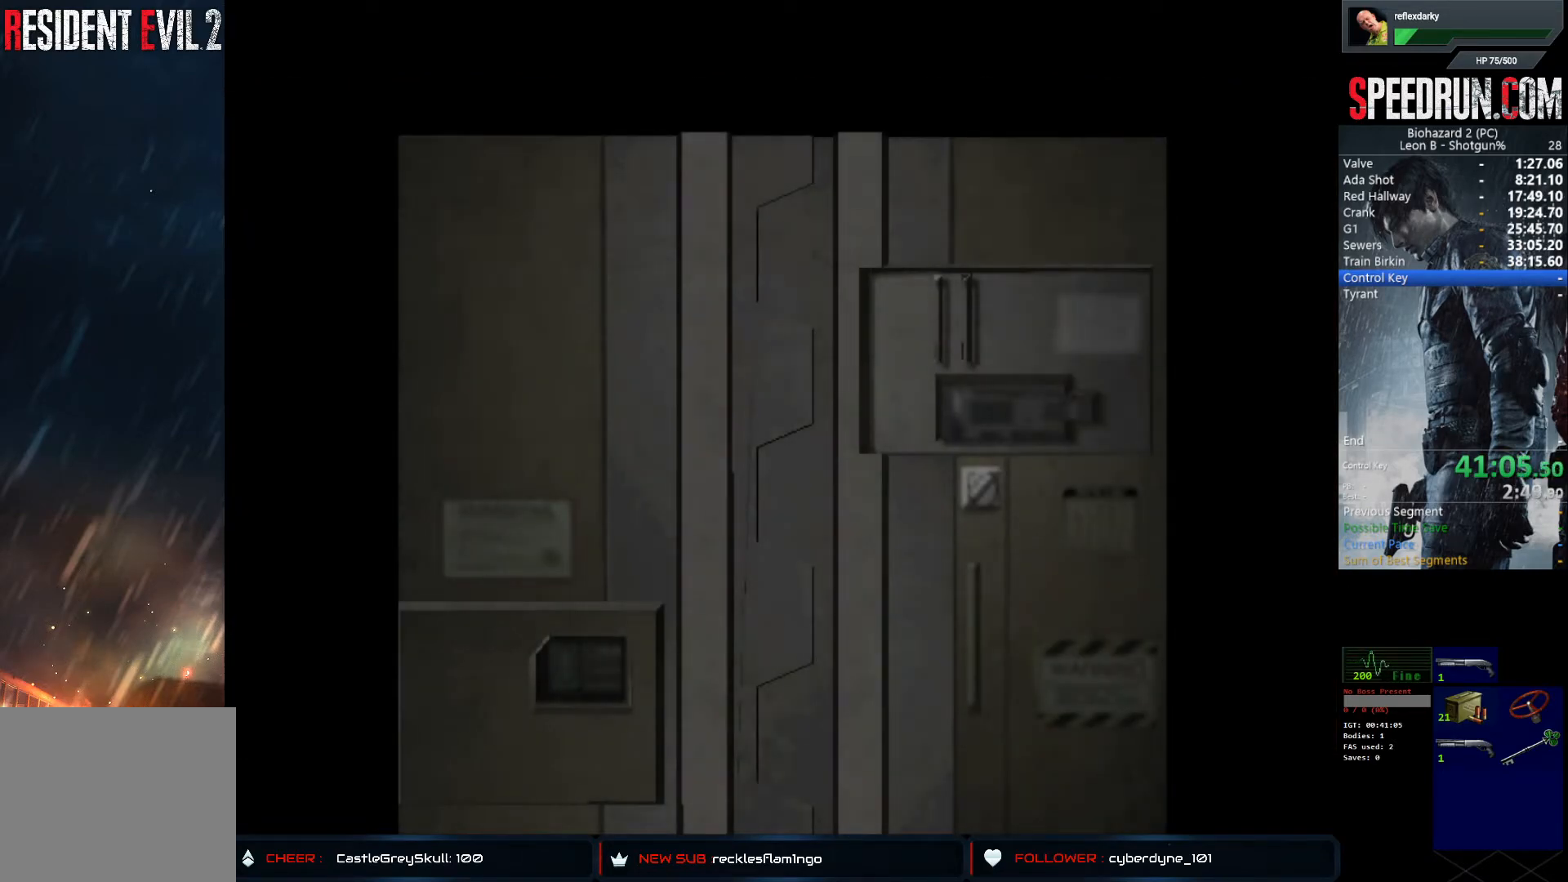
{"buttons": ["SQUARE", "DPAD_UP"], "left_stick": "center", "right_stick": "center", "events": []}
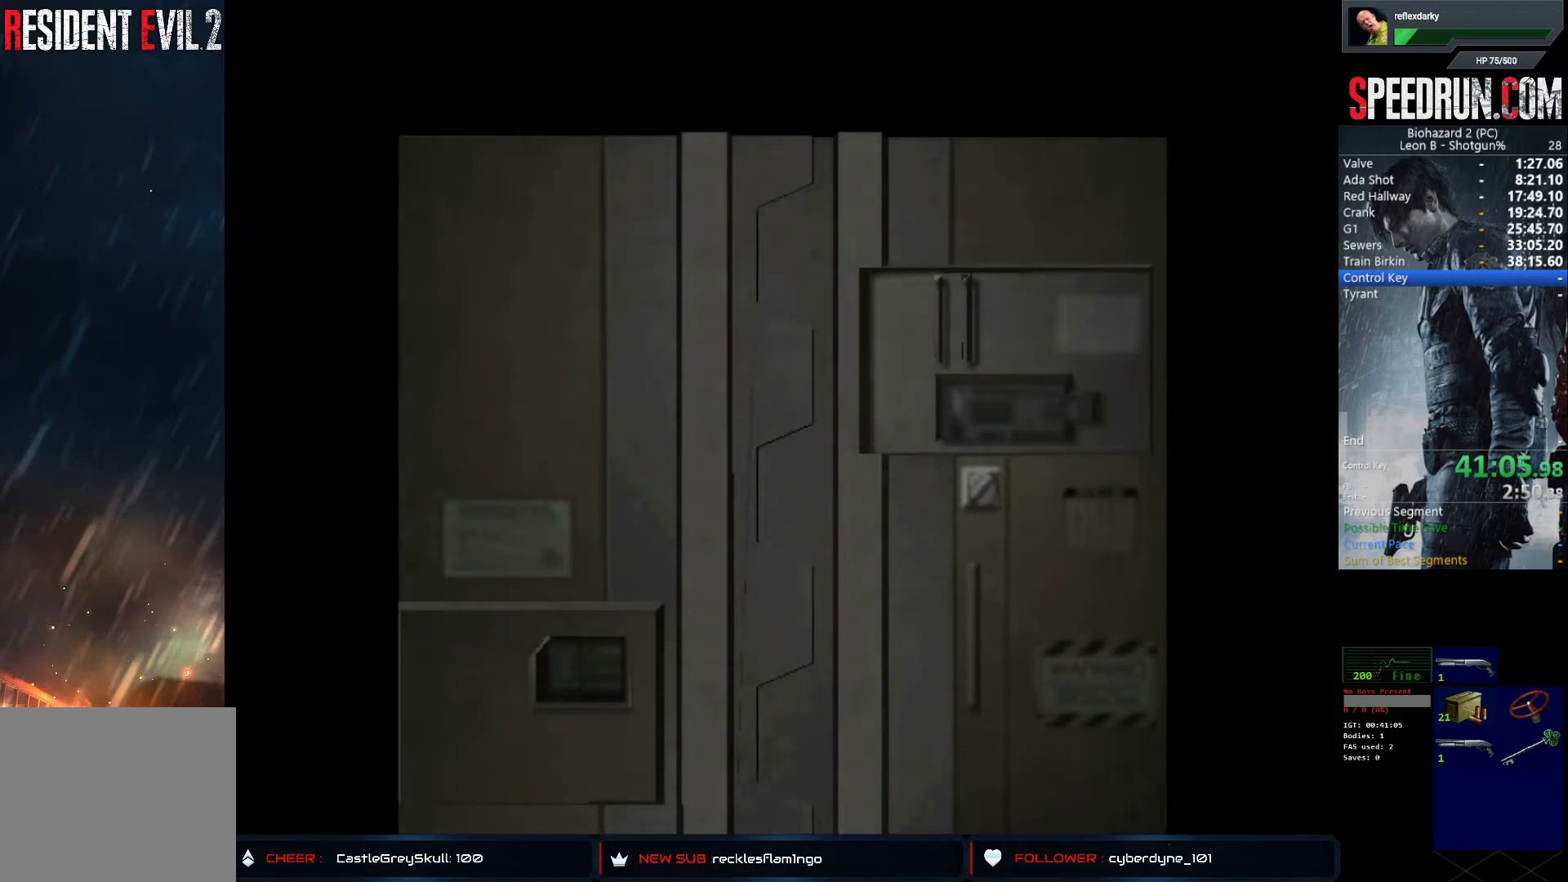
{"buttons": ["SQUARE", "DPAD_UP"], "left_stick": "center", "right_stick": "center", "events": []}
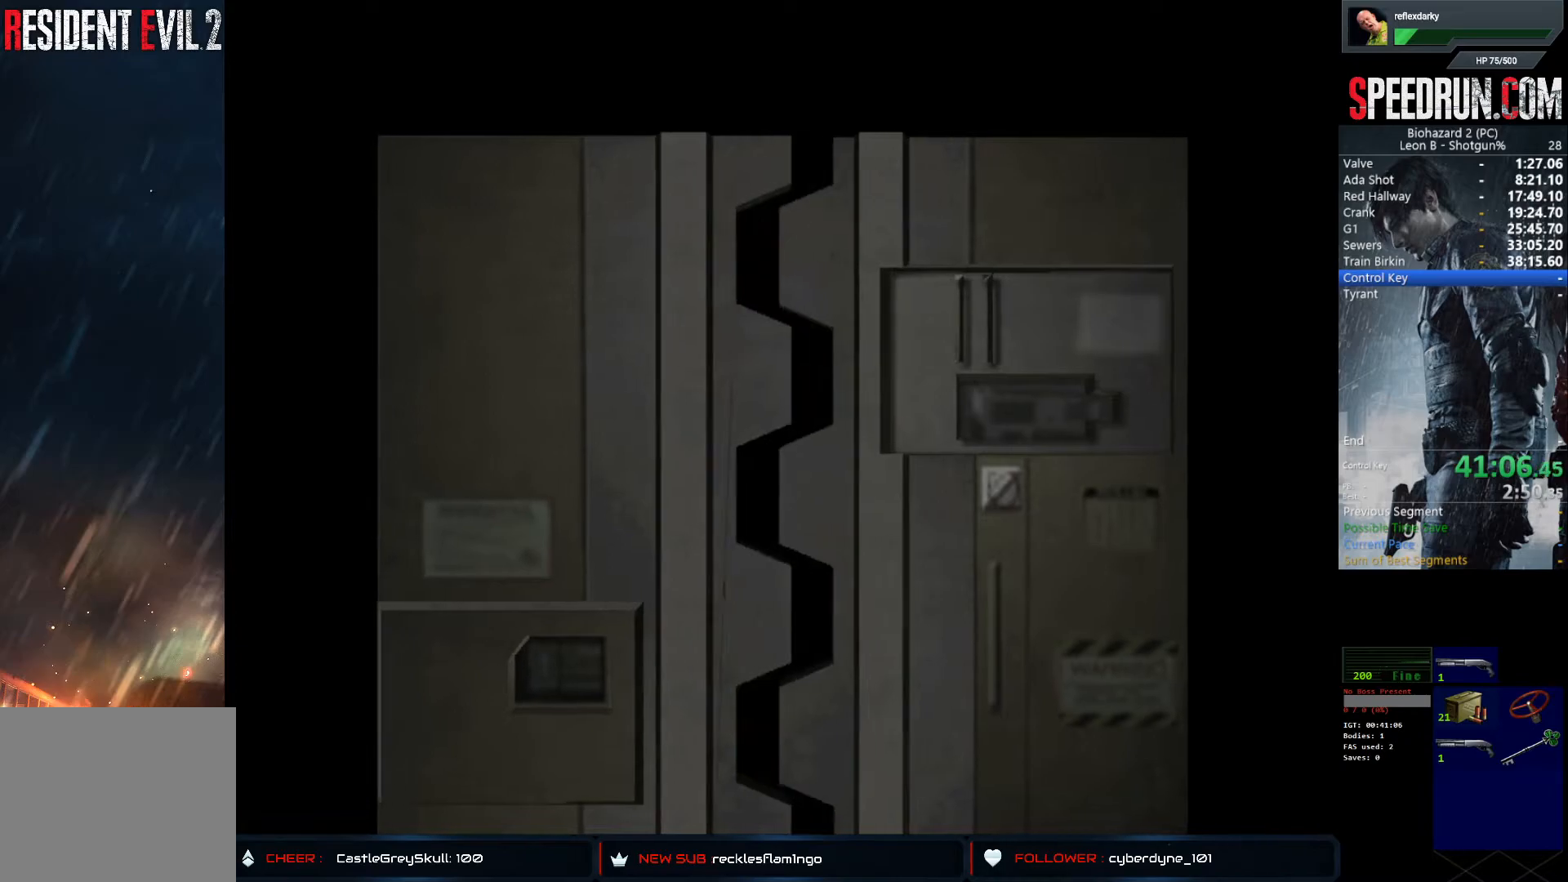
{"buttons": ["SQUARE", "DPAD_UP"], "left_stick": "center", "right_stick": "center", "events": [[83, "CROSS", "down"], [233, "CROSS", "up"]]}
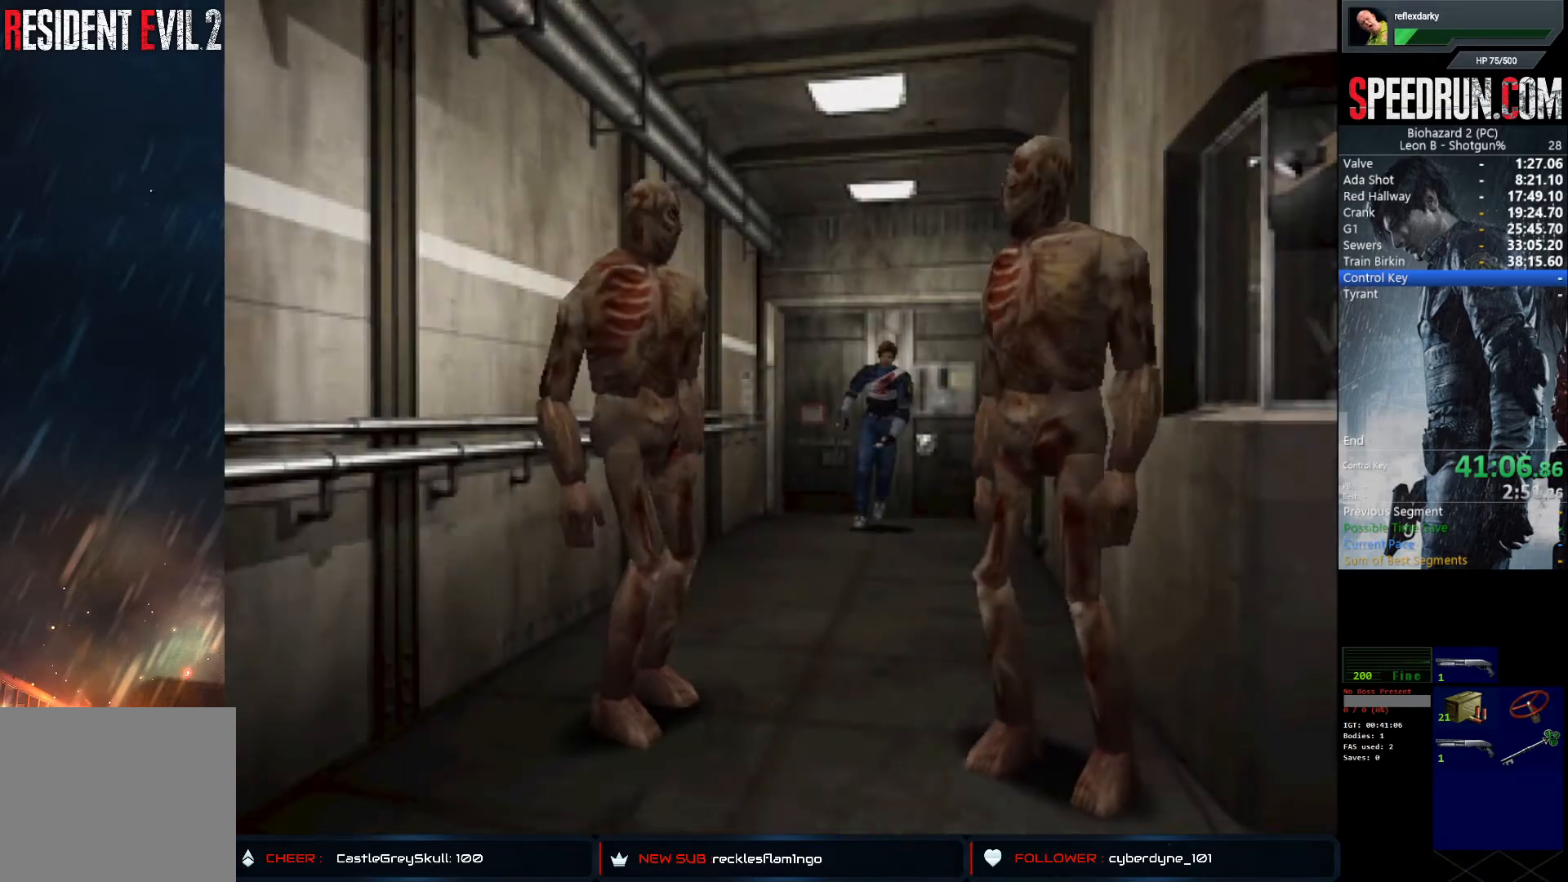
{"buttons": ["SQUARE", "DPAD_UP"], "left_stick": "center", "right_stick": "center", "events": [[17, "DPAD_RIGHT", "down"], [167, "DPAD_RIGHT", "up"]]}
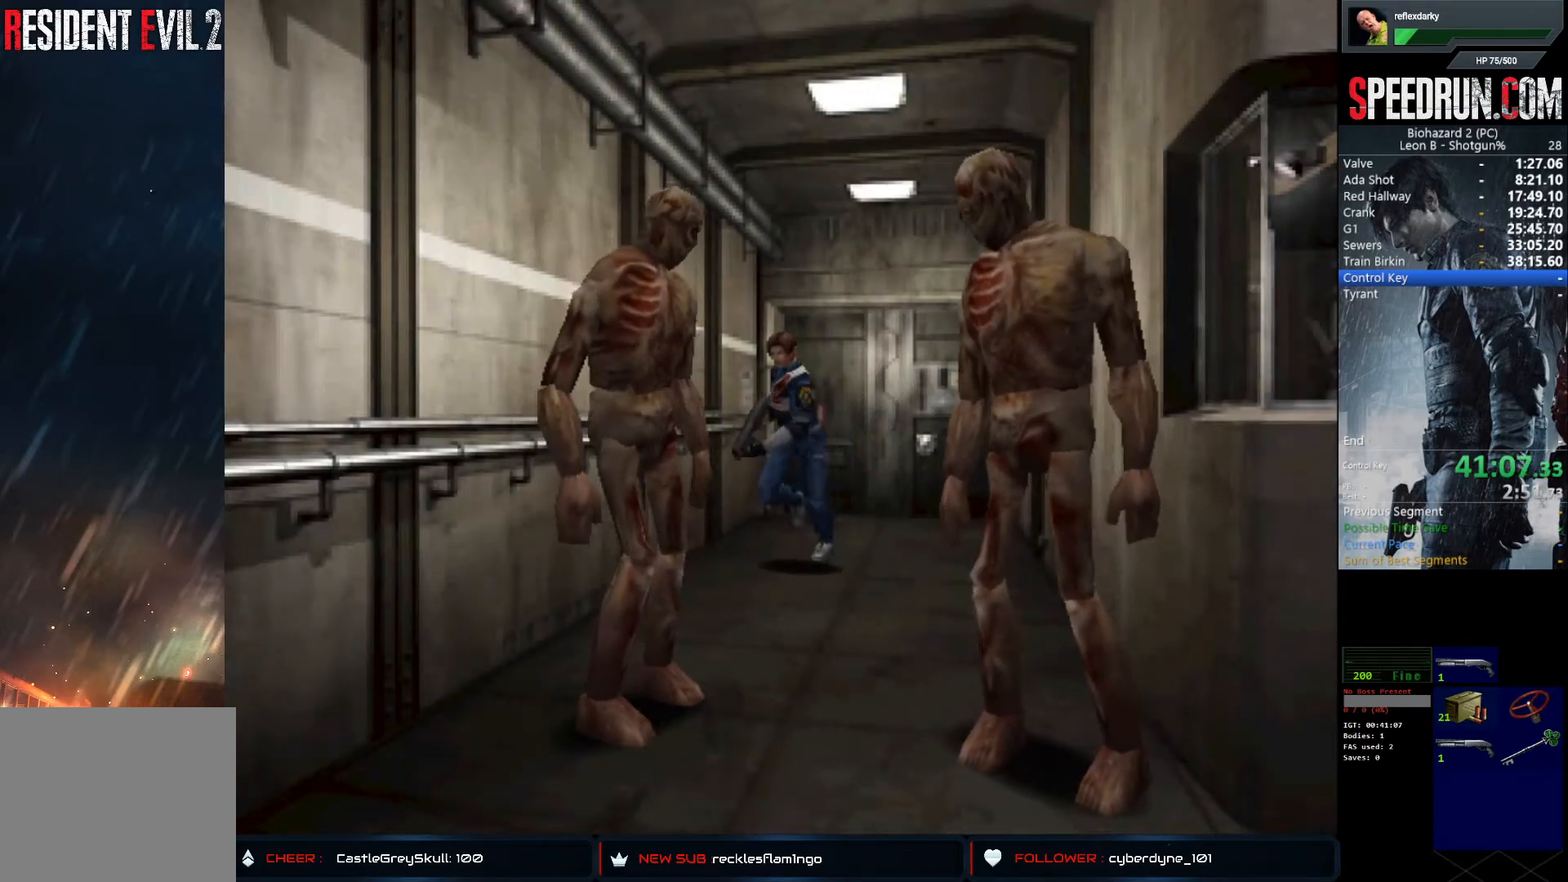
{"buttons": ["SQUARE", "DPAD_UP"], "left_stick": "center", "right_stick": "center", "events": []}
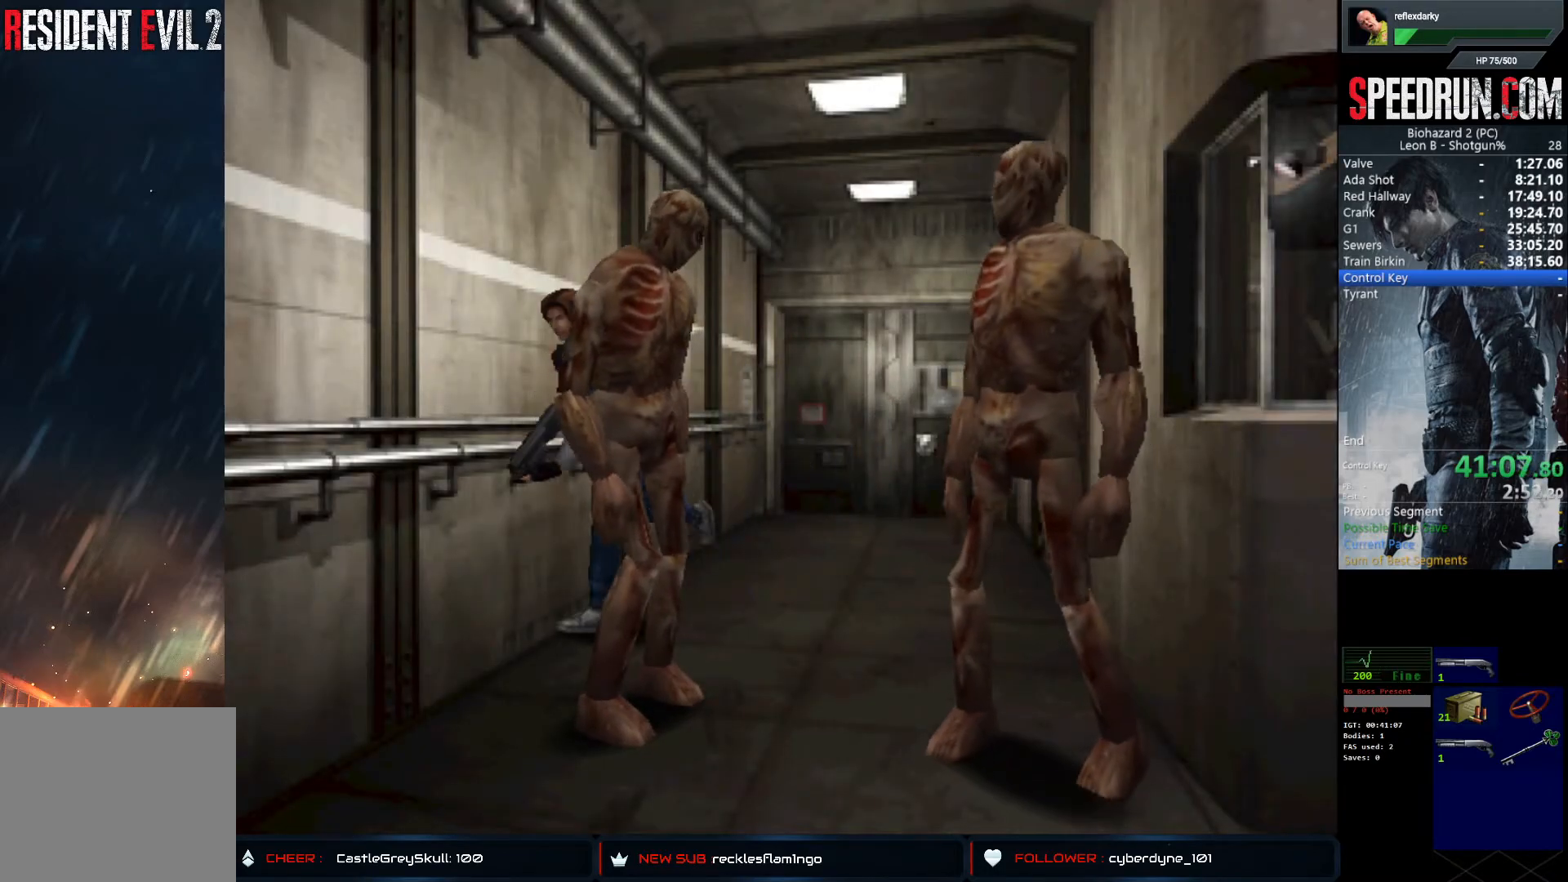
{"buttons": ["SQUARE", "DPAD_UP"], "left_stick": "center", "right_stick": "center", "events": []}
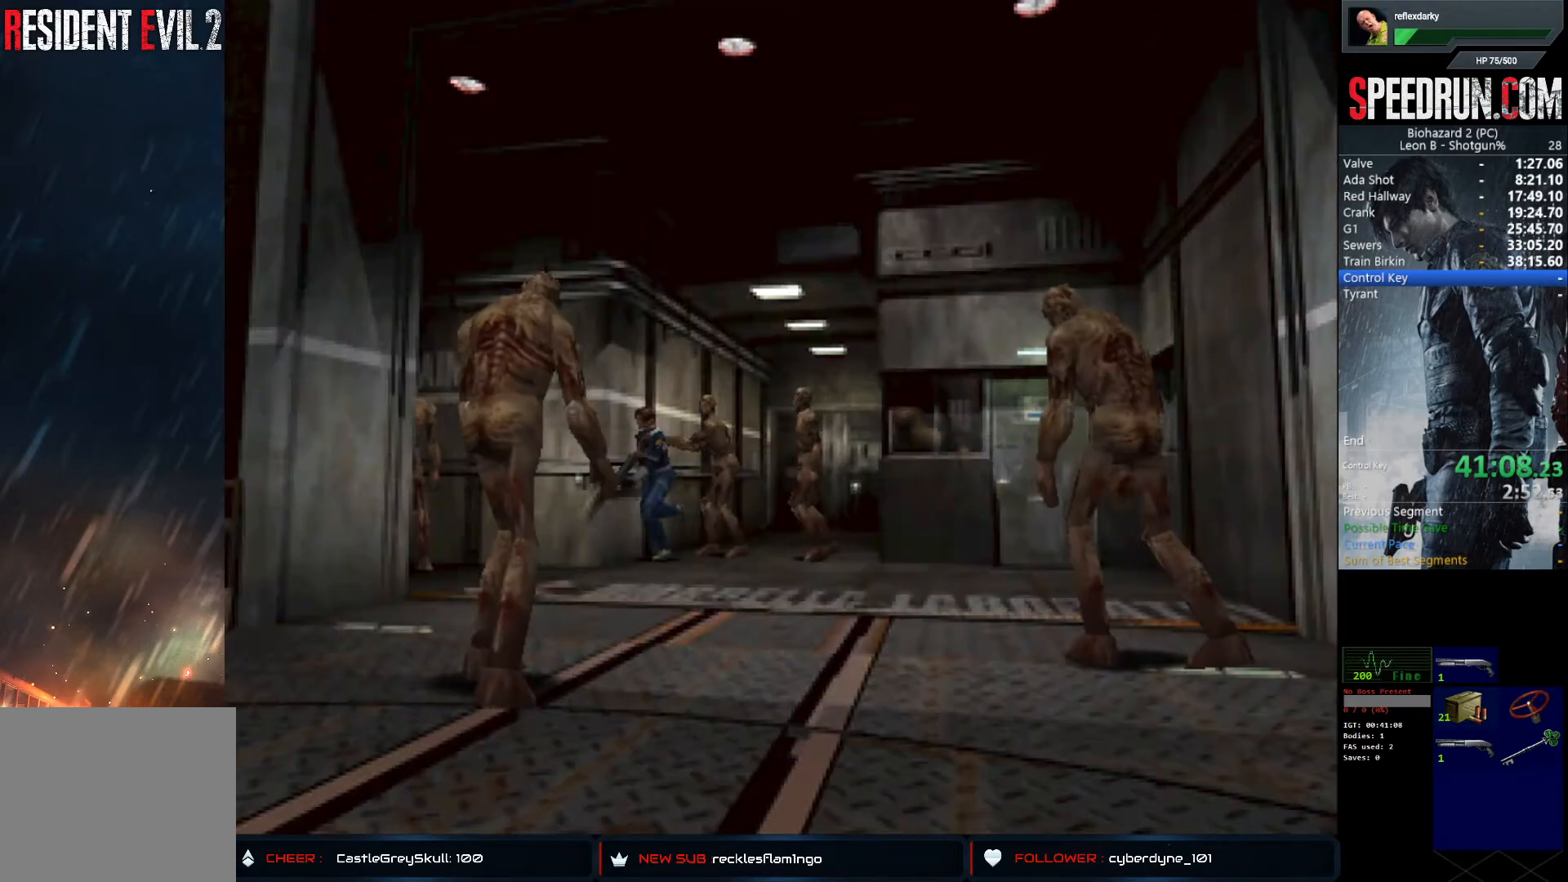
{"buttons": ["SQUARE", "DPAD_UP", "DPAD_RIGHT"], "left_stick": "center", "right_stick": "center", "events": [[300, "DPAD_RIGHT", "down"]]}
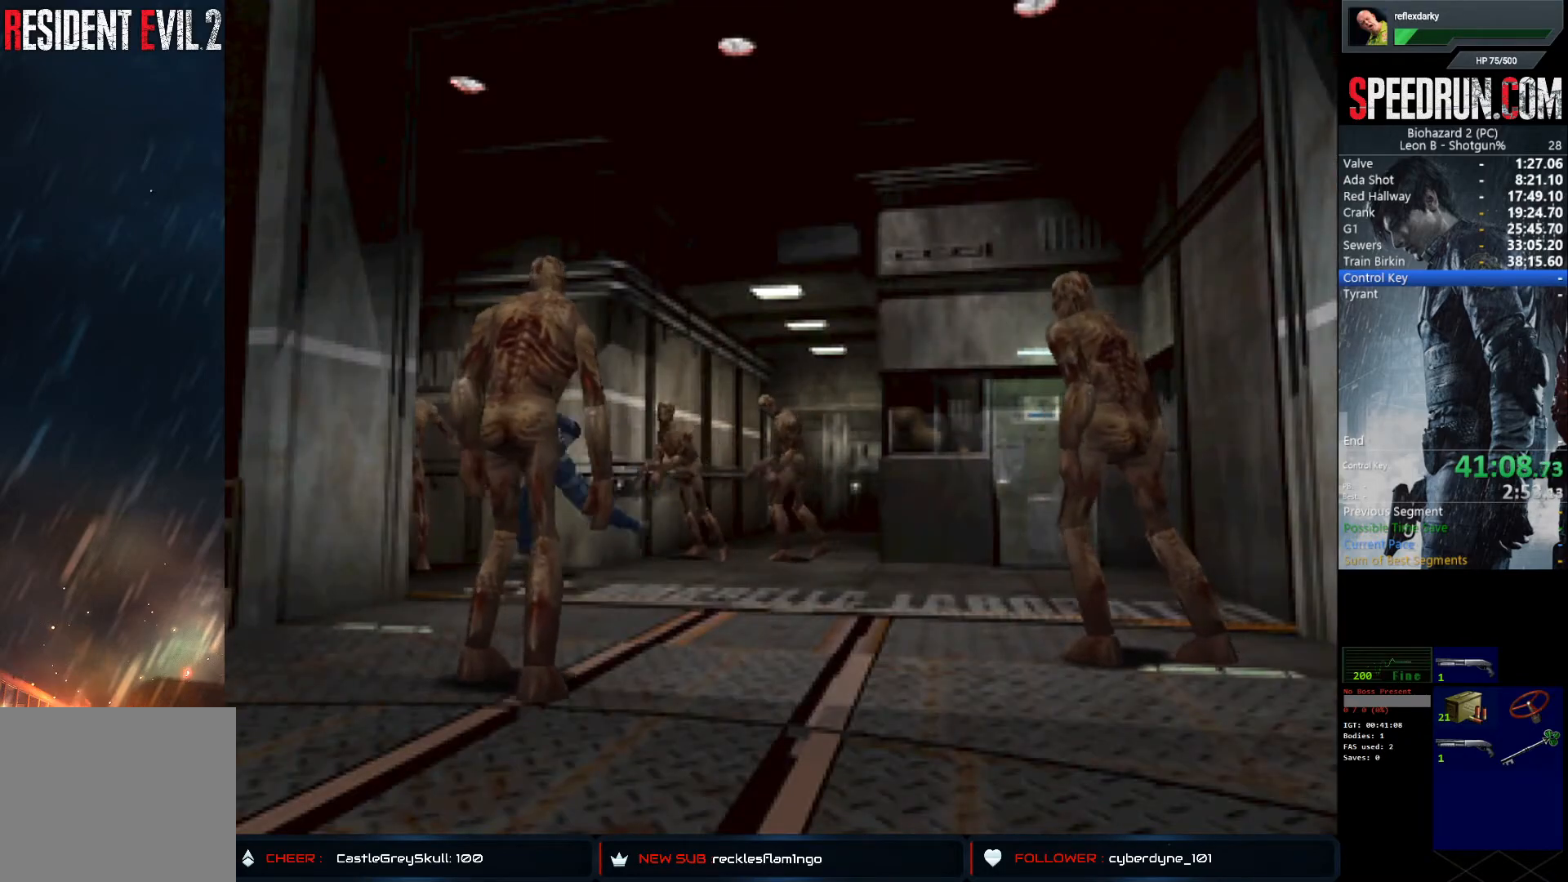
{"buttons": ["CROSS"], "left_stick": "center", "right_stick": "center", "events": [[17, "SQUARE", "up"], [67, "DPAD_RIGHT", "up"], [100, "DPAD_UP", "up"], [133, "CROSS", "down"]]}
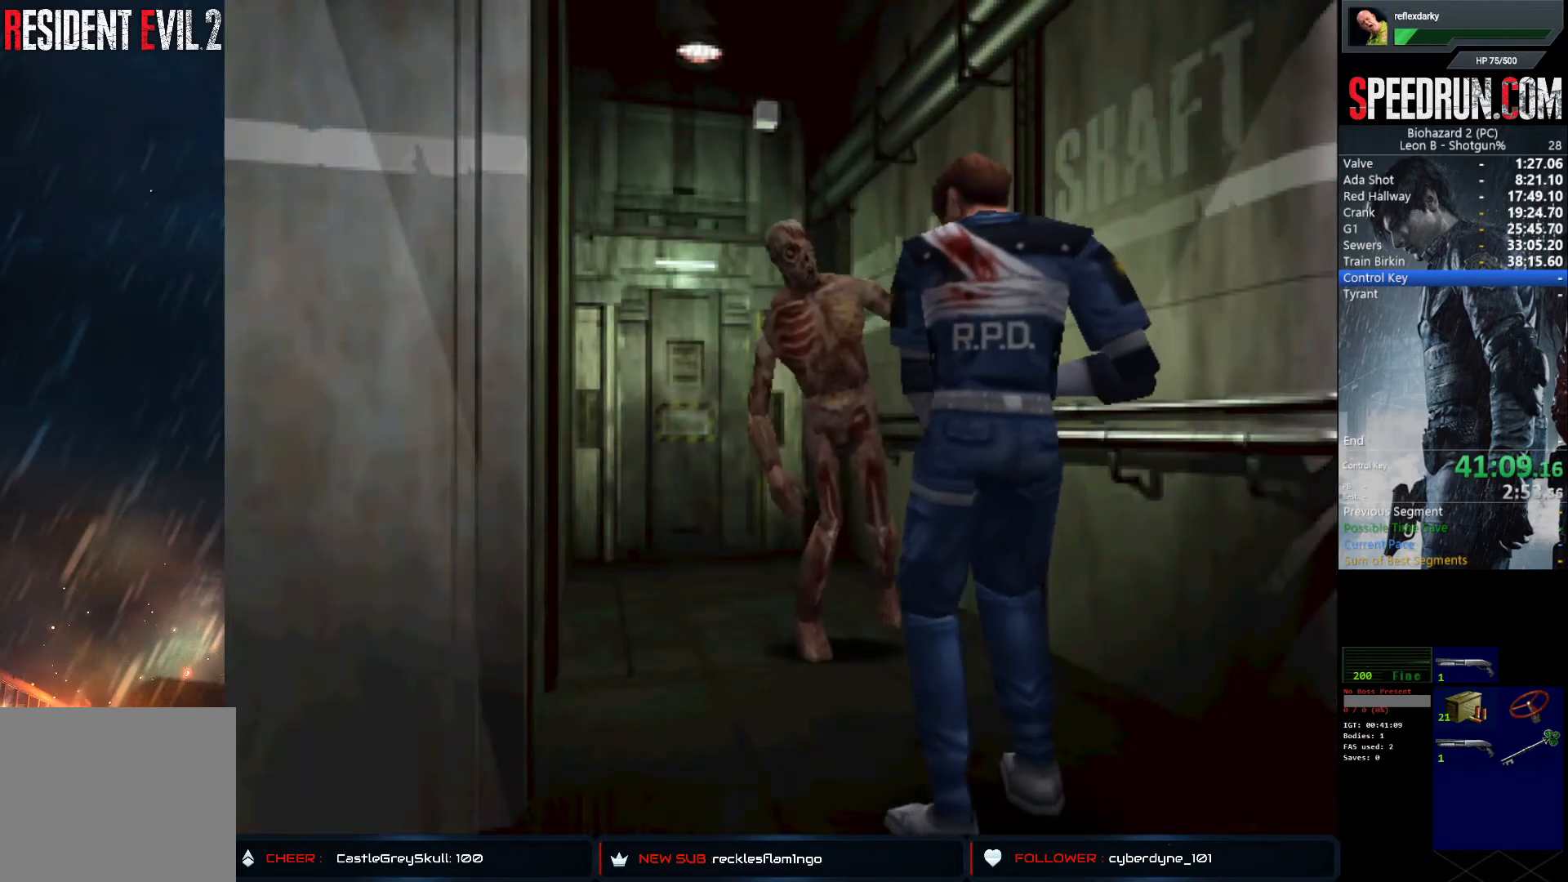
{"buttons": ["SQUARE", "DPAD_UP"], "left_stick": "center", "right_stick": "center", "events": [[350, "DPAD_UP", "down"], [450, "SQUARE", "down"], [467, "CROSS", "up"]]}
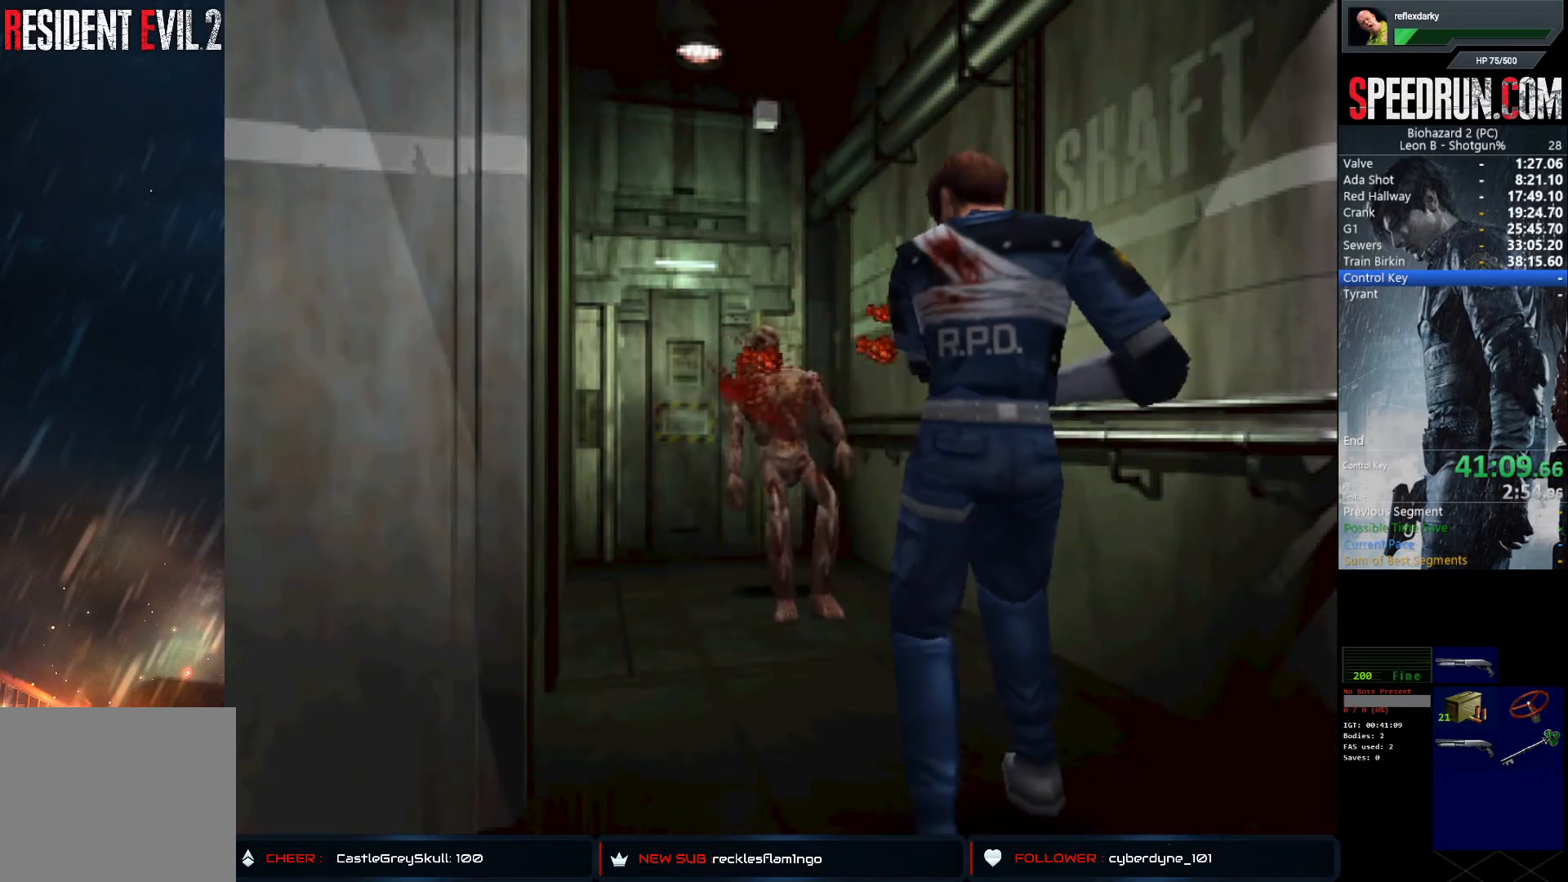
{"buttons": ["SQUARE", "DPAD_UP"], "left_stick": "center", "right_stick": "center", "events": []}
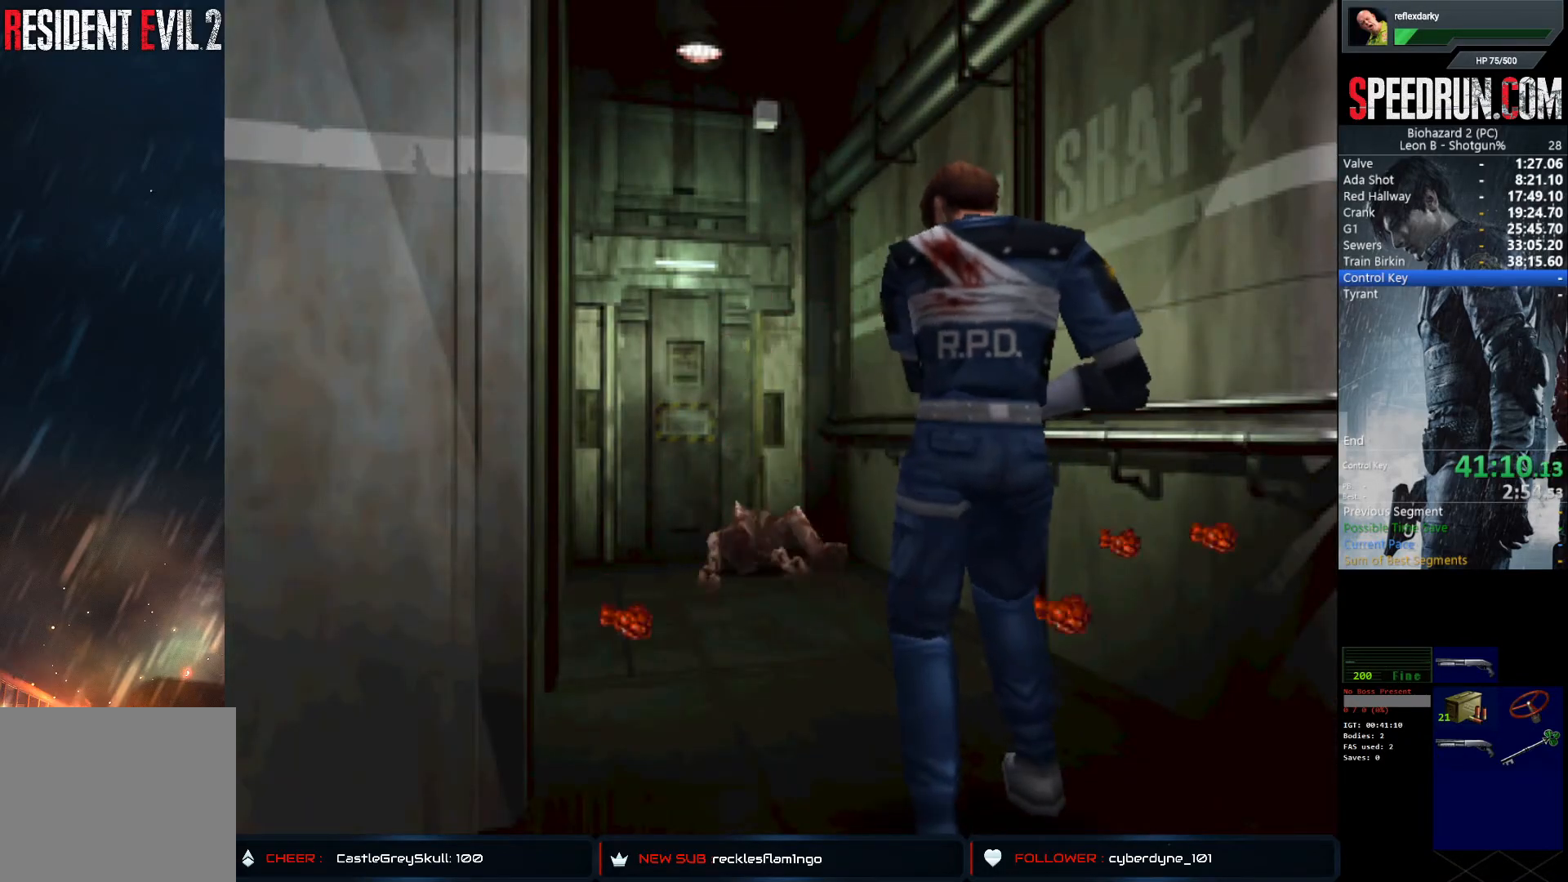
{"buttons": ["SQUARE", "DPAD_UP"], "left_stick": "center", "right_stick": "center", "events": []}
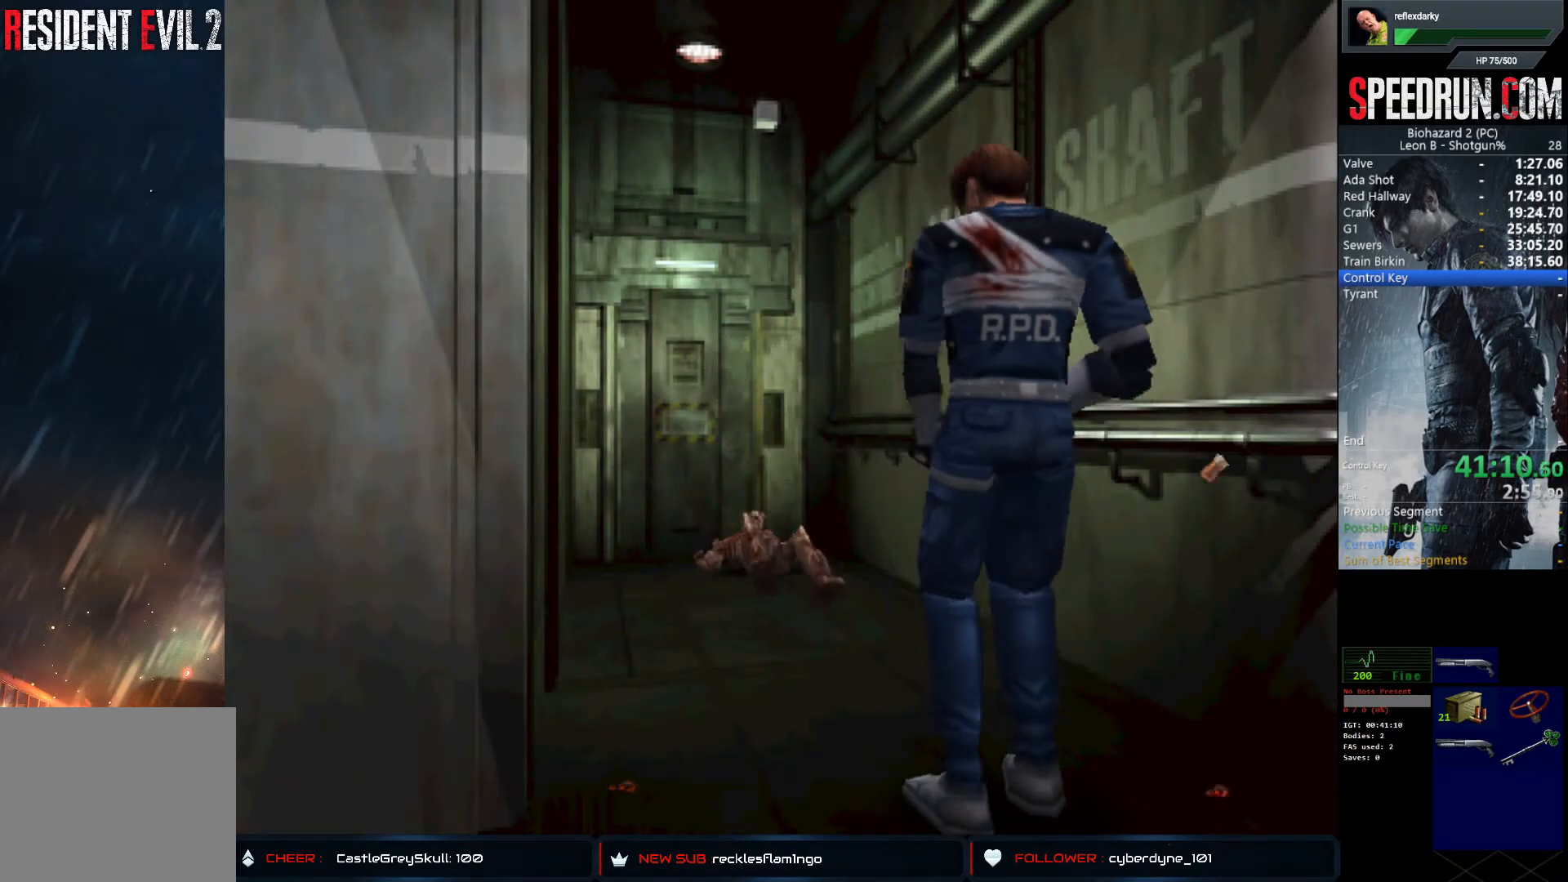
{"buttons": ["SQUARE", "DPAD_UP"], "left_stick": "center", "right_stick": "center", "events": []}
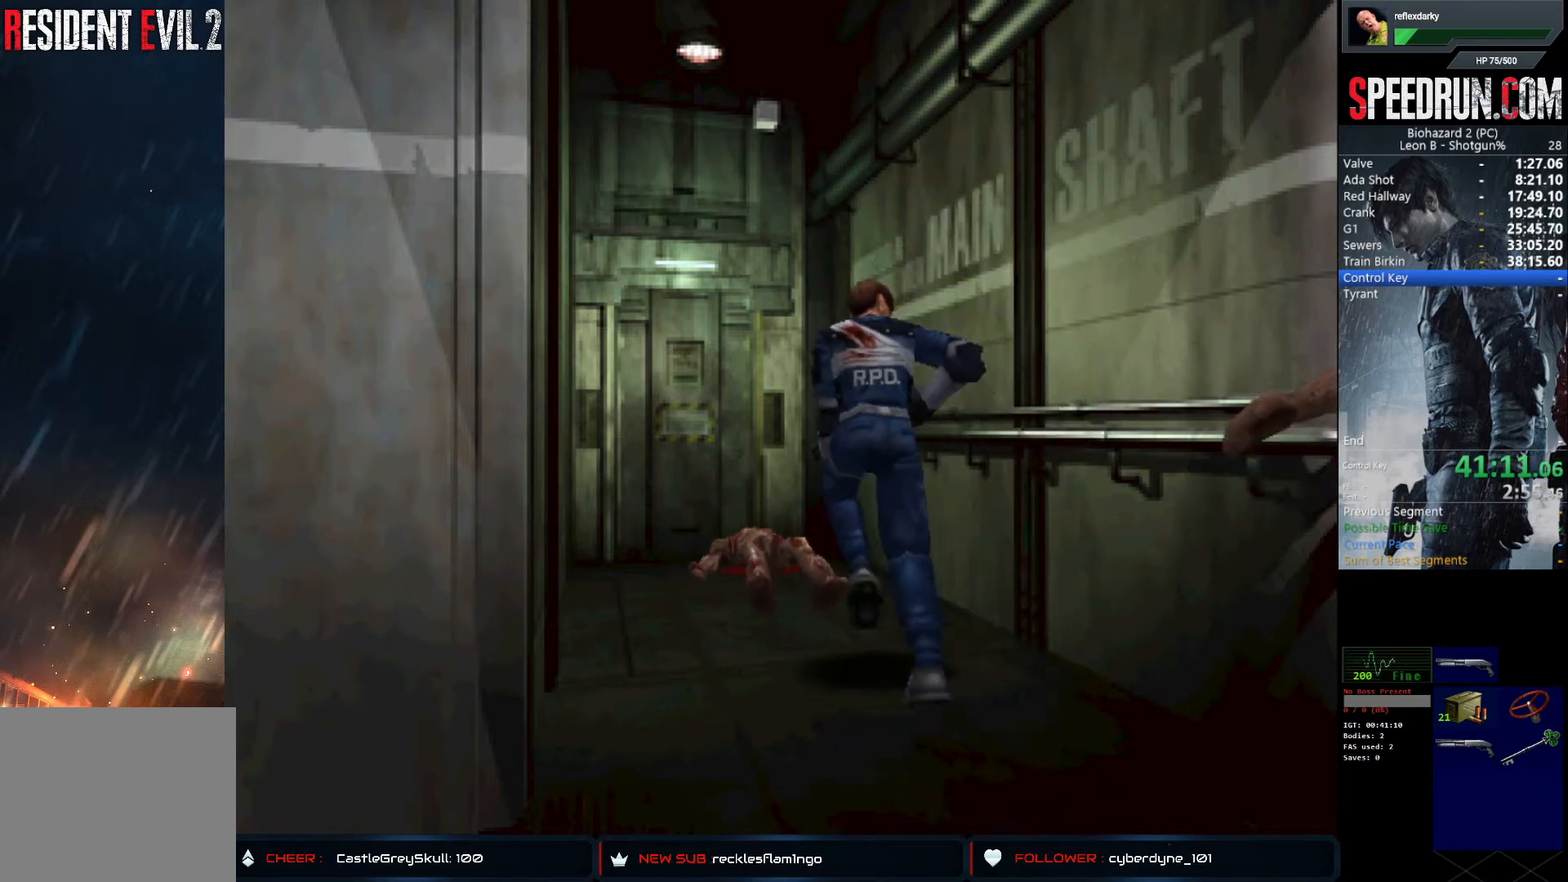
{"buttons": ["SQUARE", "DPAD_UP"], "left_stick": "center", "right_stick": "center", "events": [[350, "CROSS", "down"], [367, "DPAD_LEFT", "down"], [417, "DPAD_LEFT", "up"], [500, "CROSS", "up"]]}
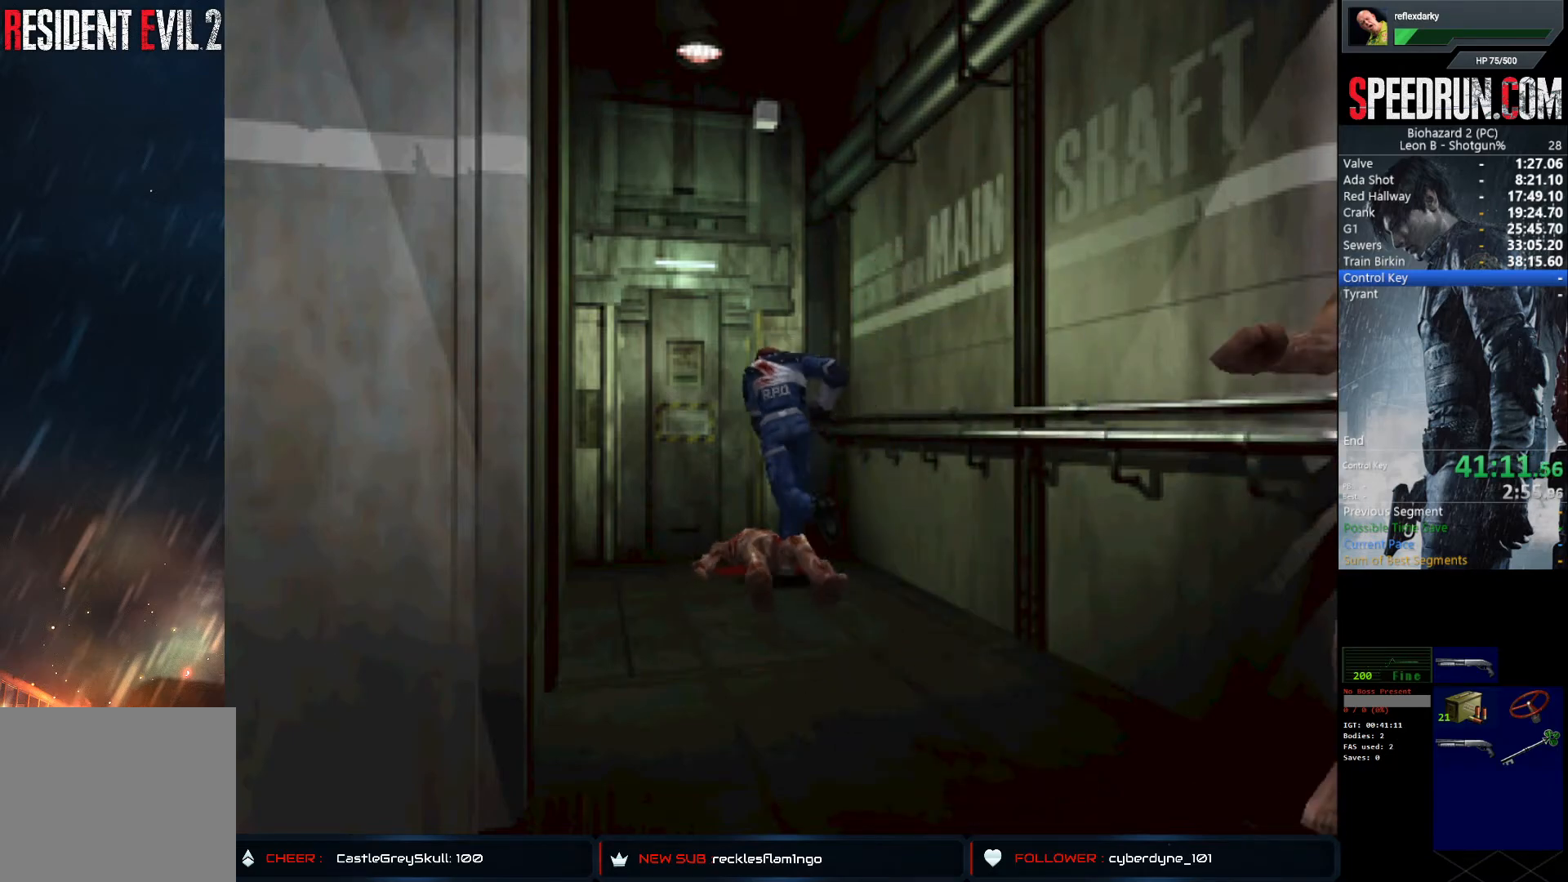
{"buttons": ["CROSS", "SQUARE", "DPAD_UP"], "left_stick": "center", "right_stick": "center", "events": [[67, "CROSS", "down"], [150, "CROSS", "up"], [217, "CROSS", "down"], [317, "CROSS", "up"], [400, "CROSS", "down"]]}
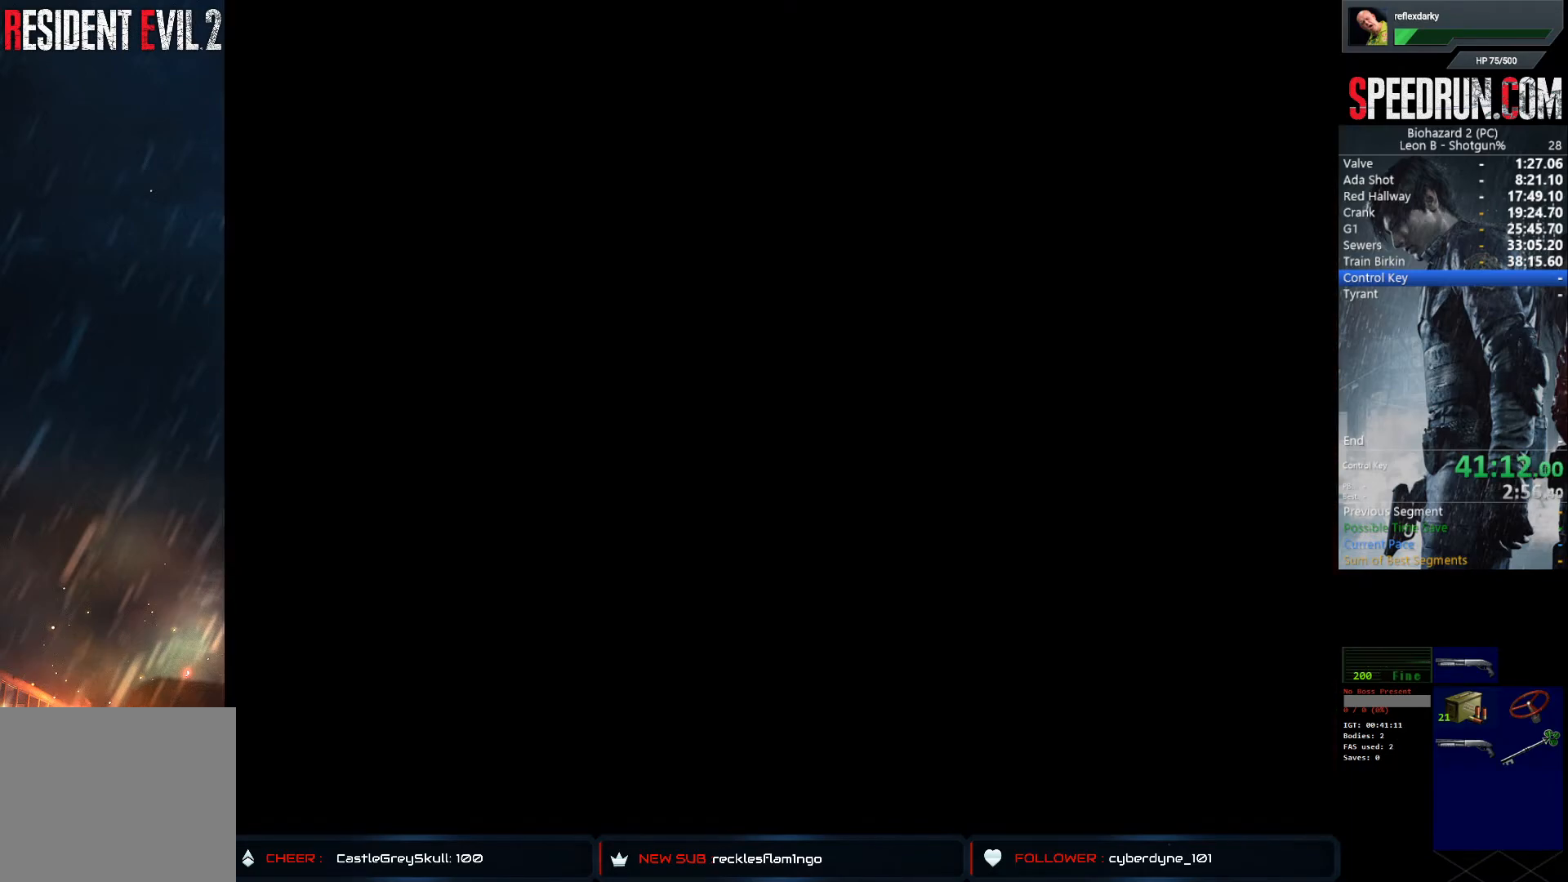
{"buttons": ["SQUARE", "DPAD_UP"], "left_stick": "center", "right_stick": "center", "events": [[33, "CROSS", "up"]]}
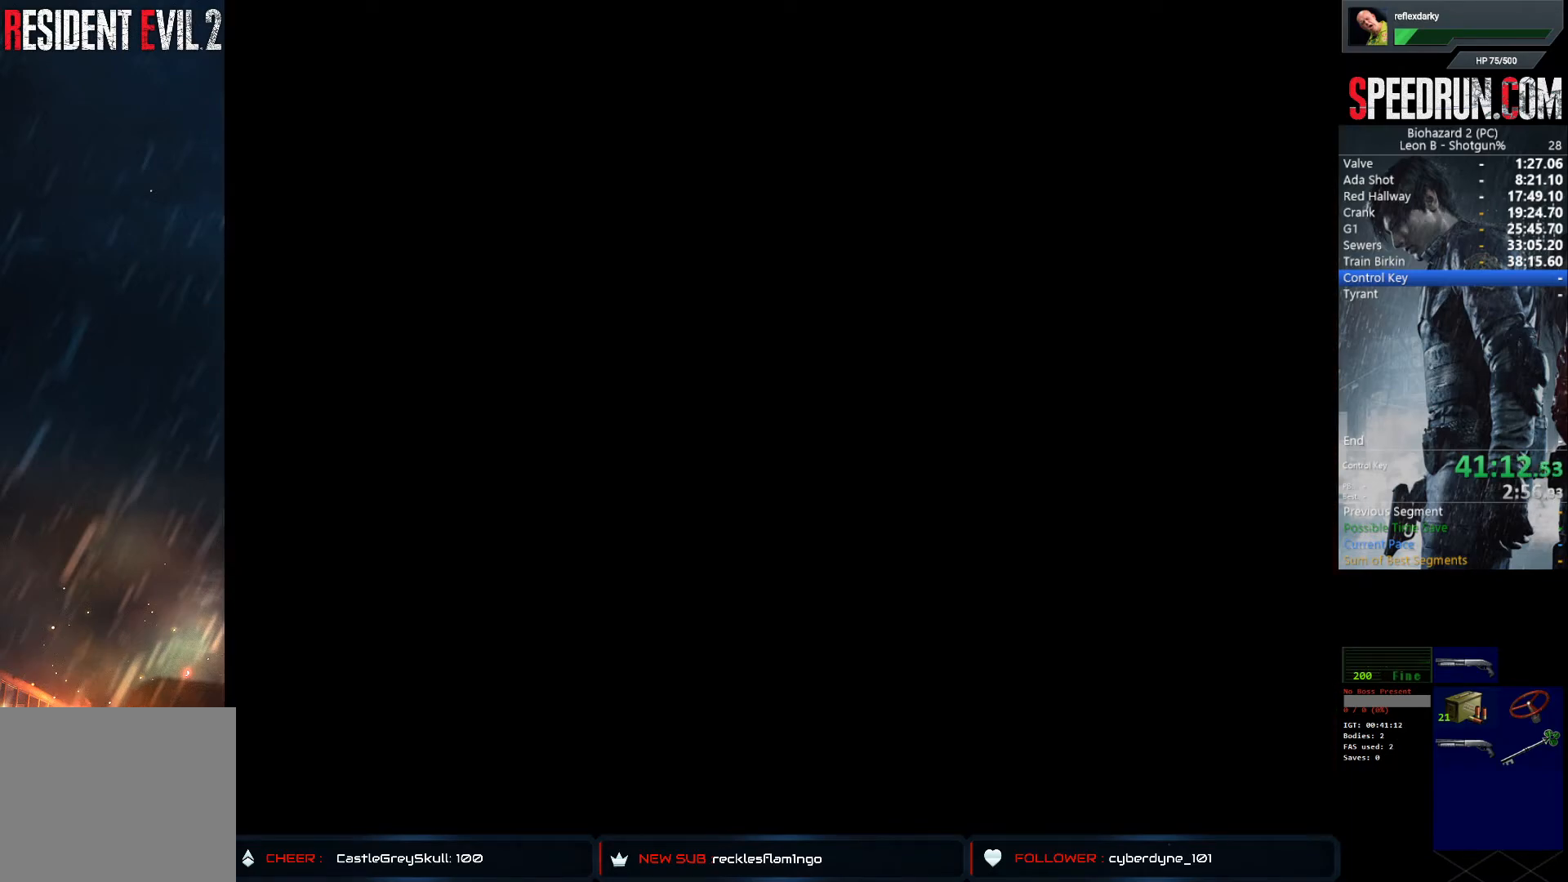
{"buttons": ["SQUARE", "DPAD_UP"], "left_stick": "center", "right_stick": "center", "events": []}
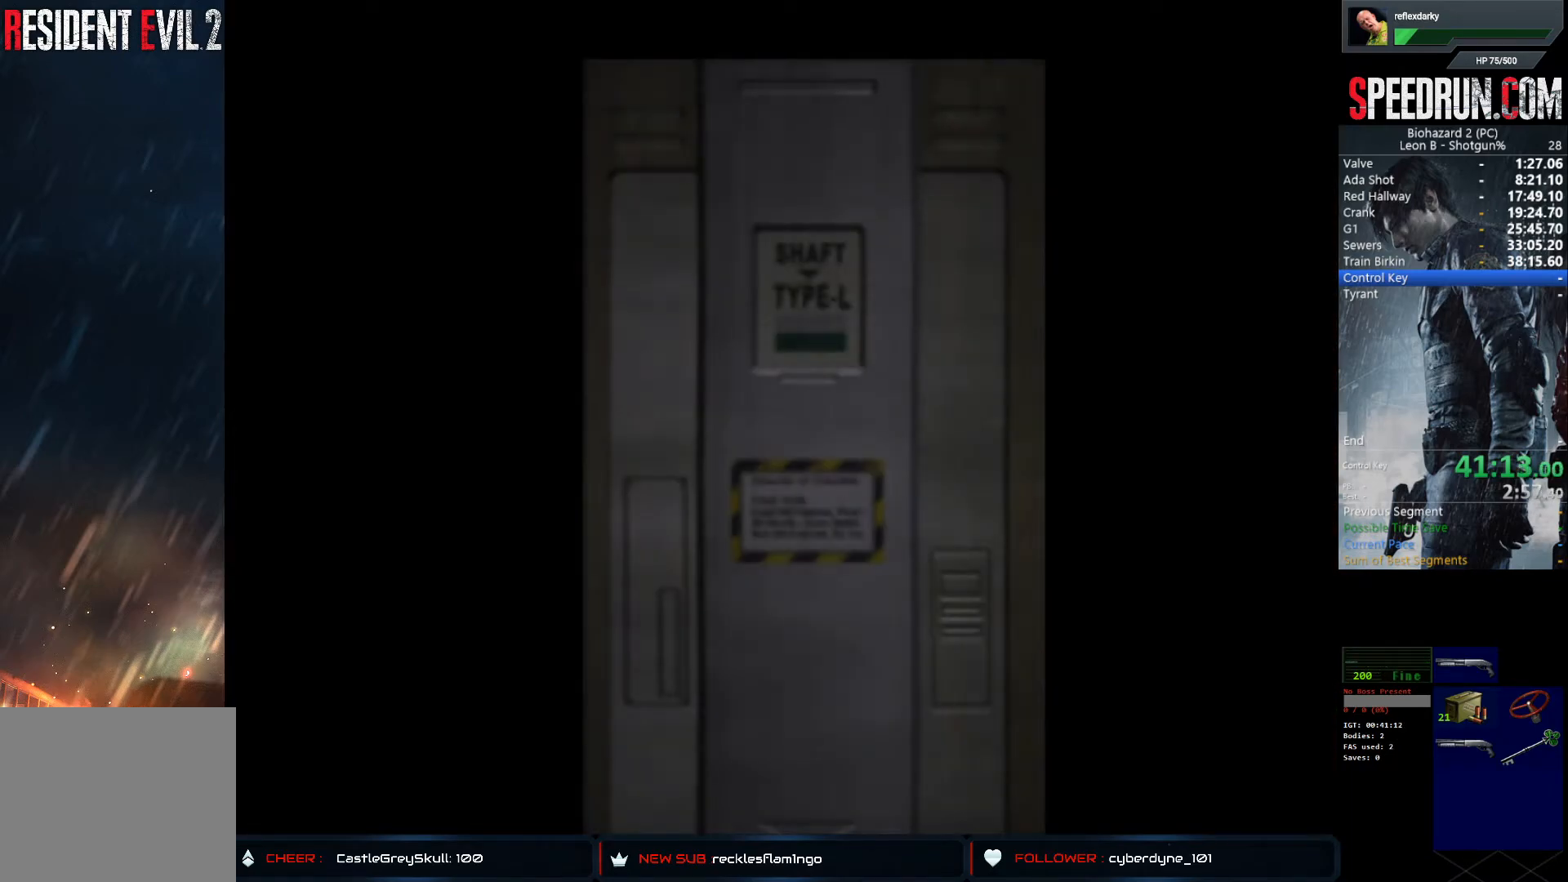
{"buttons": ["SQUARE", "DPAD_UP"], "left_stick": "center", "right_stick": "center", "events": []}
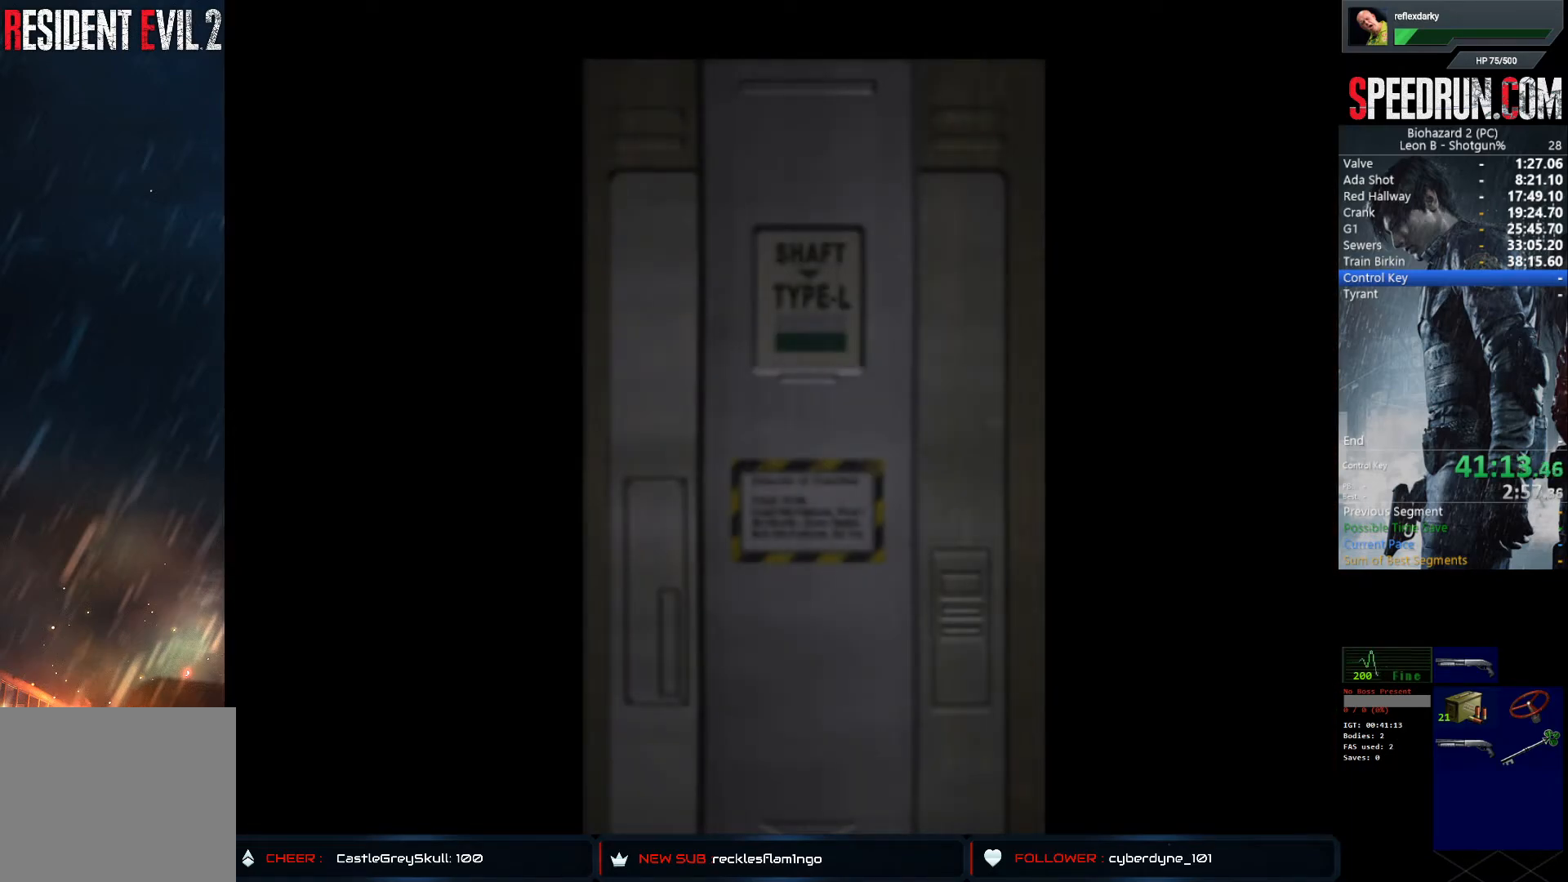
{"buttons": ["SQUARE", "DPAD_UP"], "left_stick": "center", "right_stick": "center", "events": []}
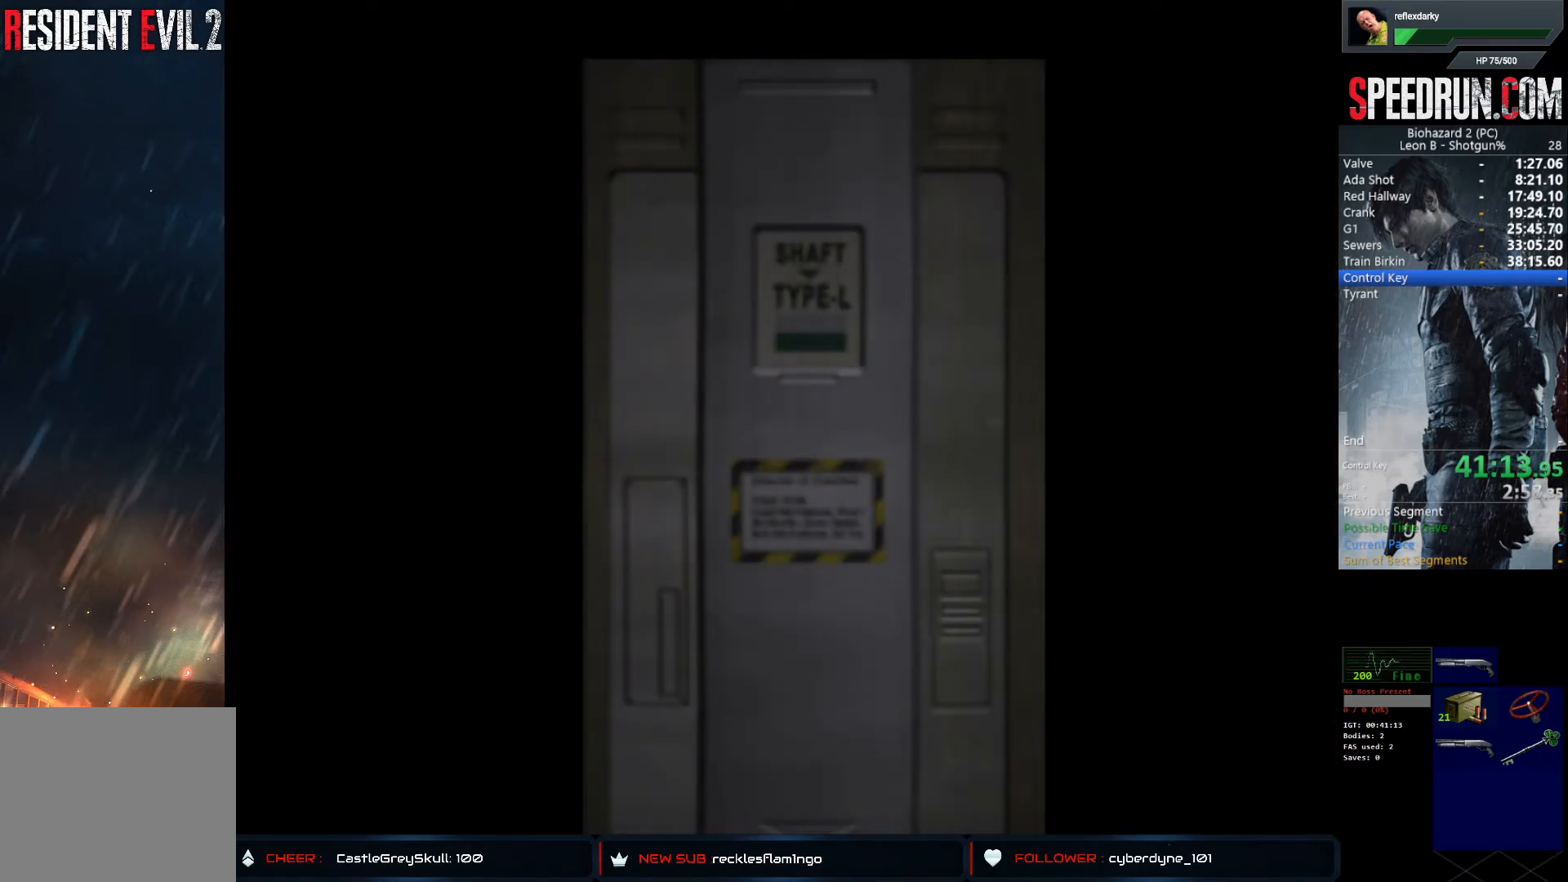
{"buttons": ["CROSS", "SQUARE", "DPAD_UP"], "left_stick": "center", "right_stick": "center", "events": [[483, "CROSS", "down"]]}
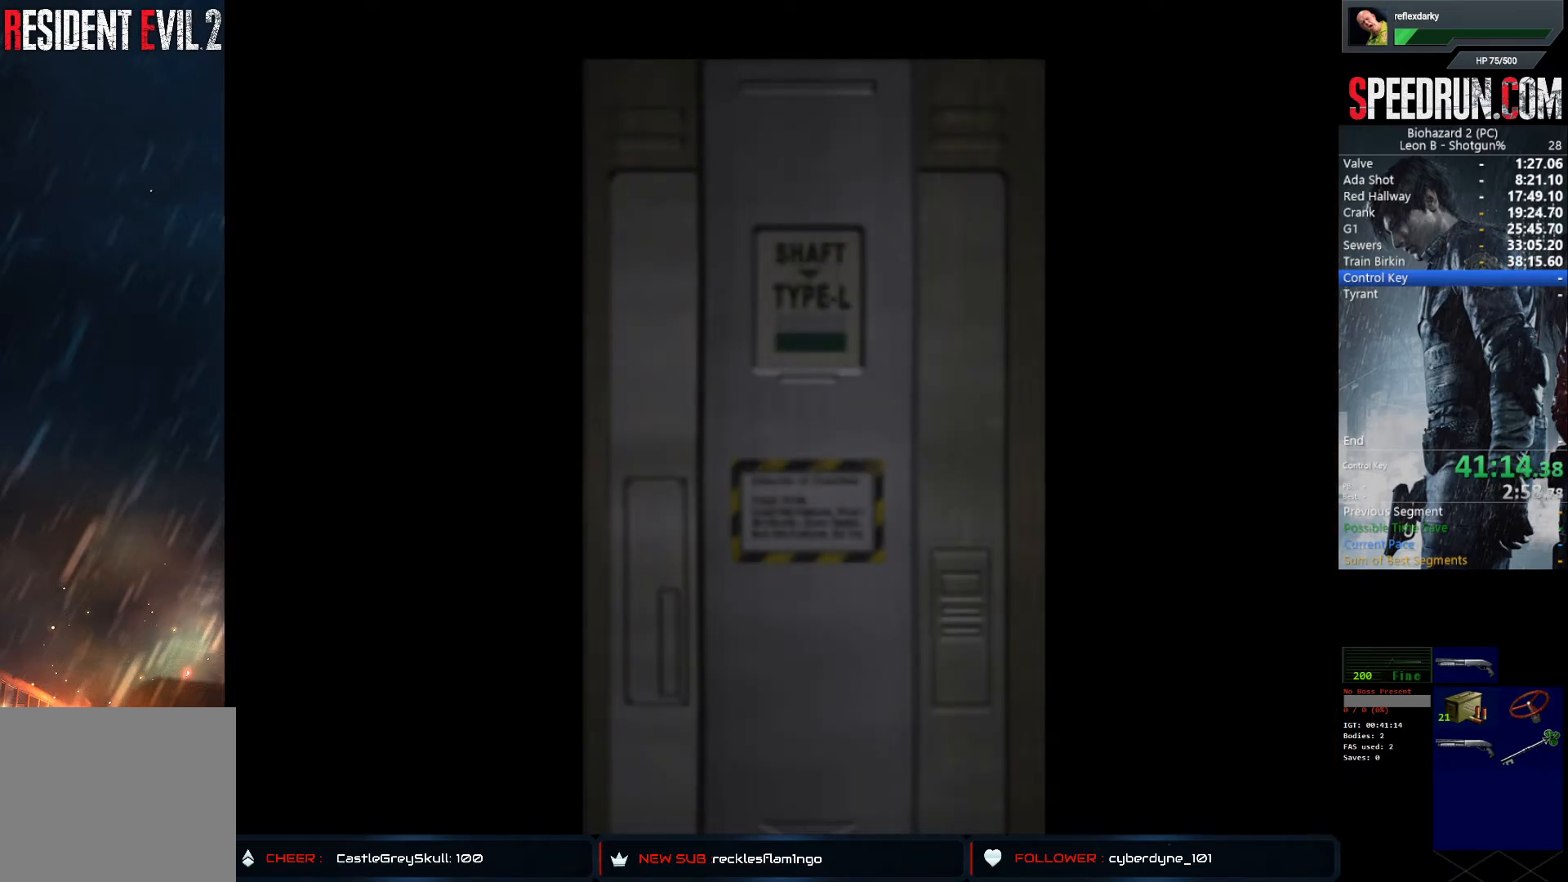
{"buttons": ["SQUARE", "DPAD_UP"], "left_stick": "center", "right_stick": "center", "events": [[250, "CROSS", "up"]]}
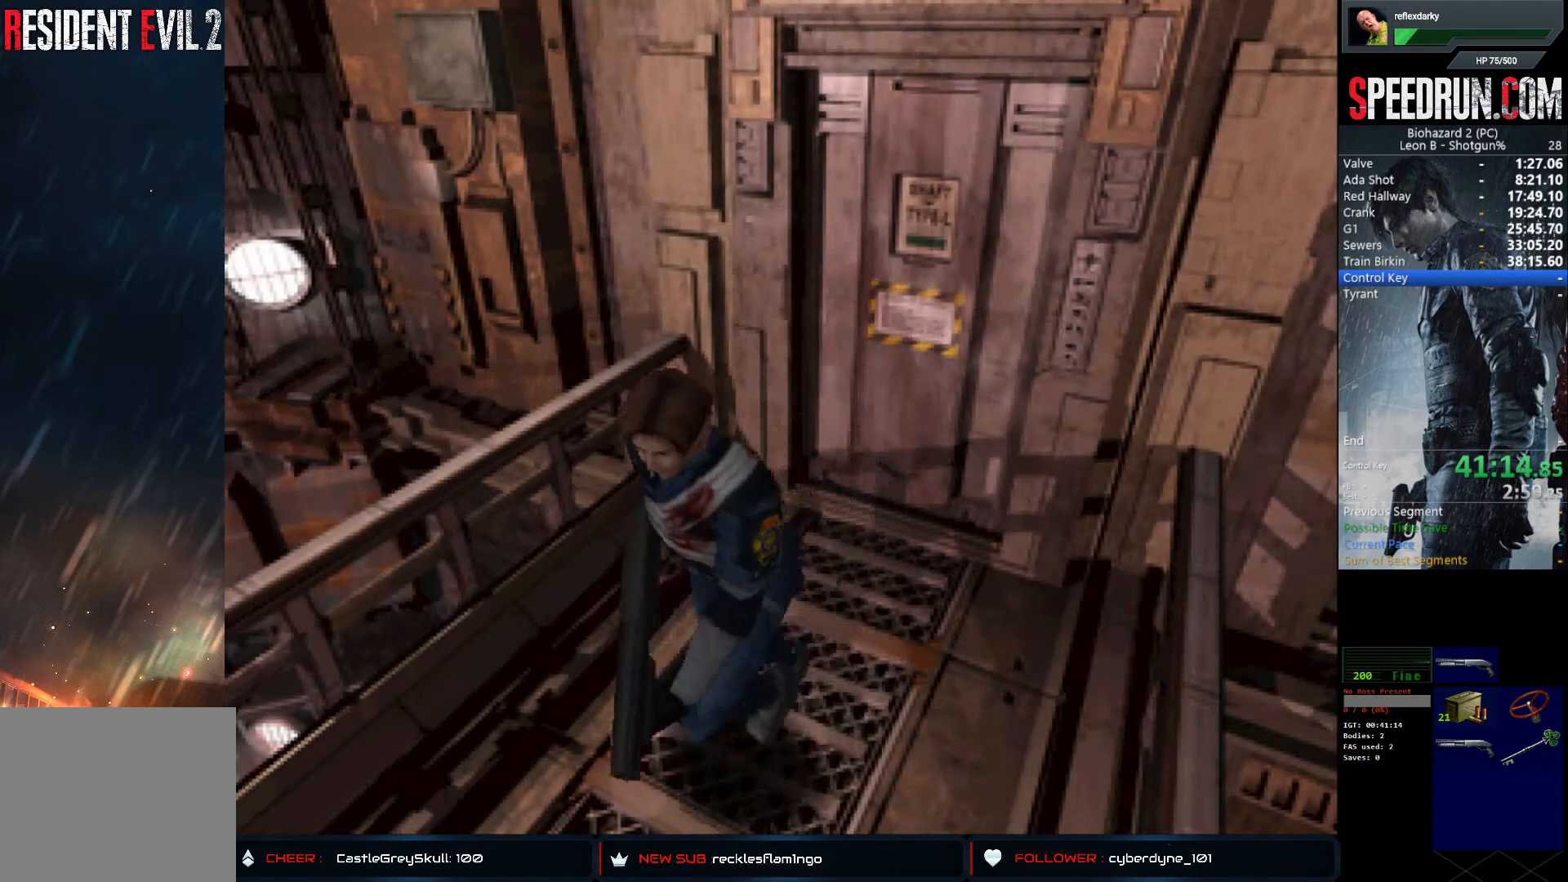
{"buttons": ["SQUARE", "DPAD_UP"], "left_stick": "center", "right_stick": "center", "events": []}